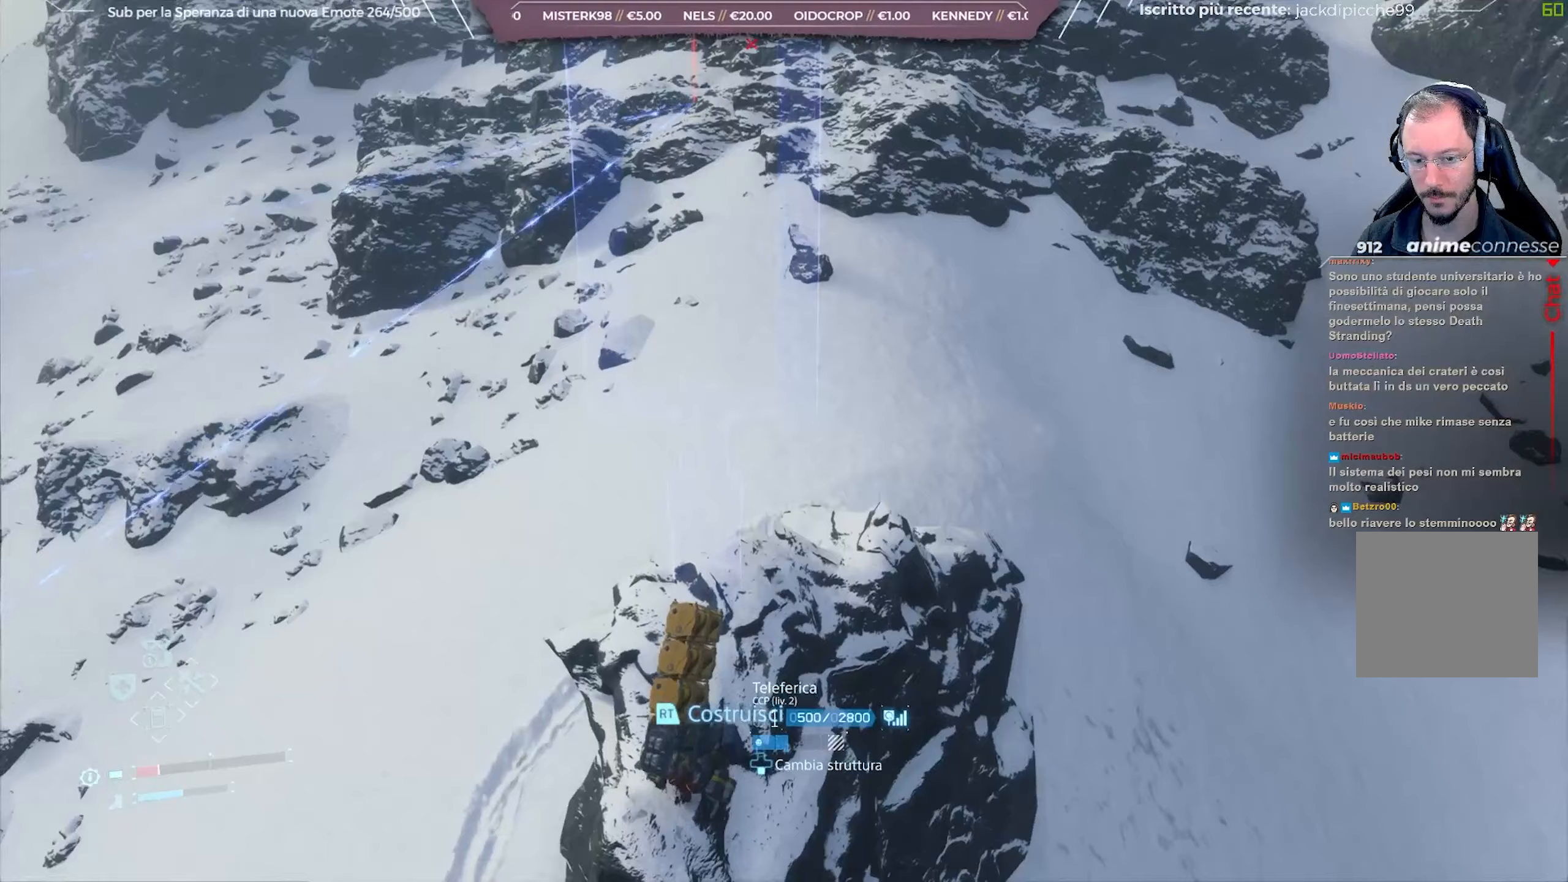
Gameplay with a controller (Xbox layout); each line is a JSON object with the inputs held at the frame after it. "events" lists button and stick changes between this image and that frame as [ms after this image, input, new state], when the widget could be followed in between.
{"buttons": ["L2"], "left_stick": "up", "right_stick": "center", "events": [[50, "right_stick", "left"], [83, "left_stick", "center"], [183, "right_stick", "center"], [350, "left_stick", "up"]]}
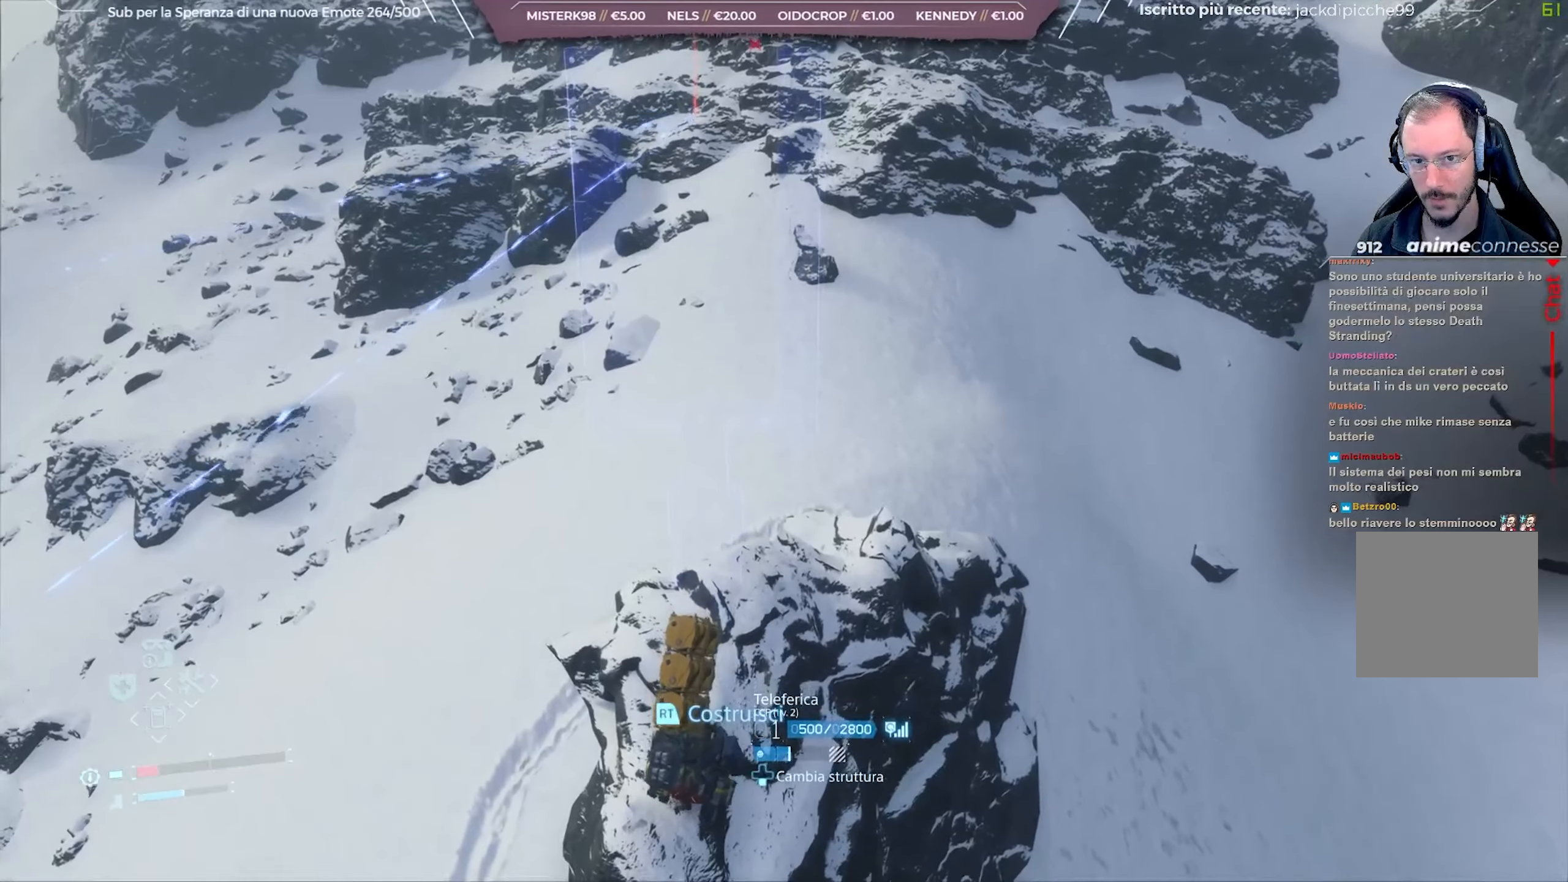
{"buttons": ["L2"], "left_stick": "up", "right_stick": "up", "events": [[33, "right_stick", "up"], [67, "left_stick", "center"], [150, "right_stick", "center"], [367, "right_stick", "up"], [433, "left_stick", "up"]]}
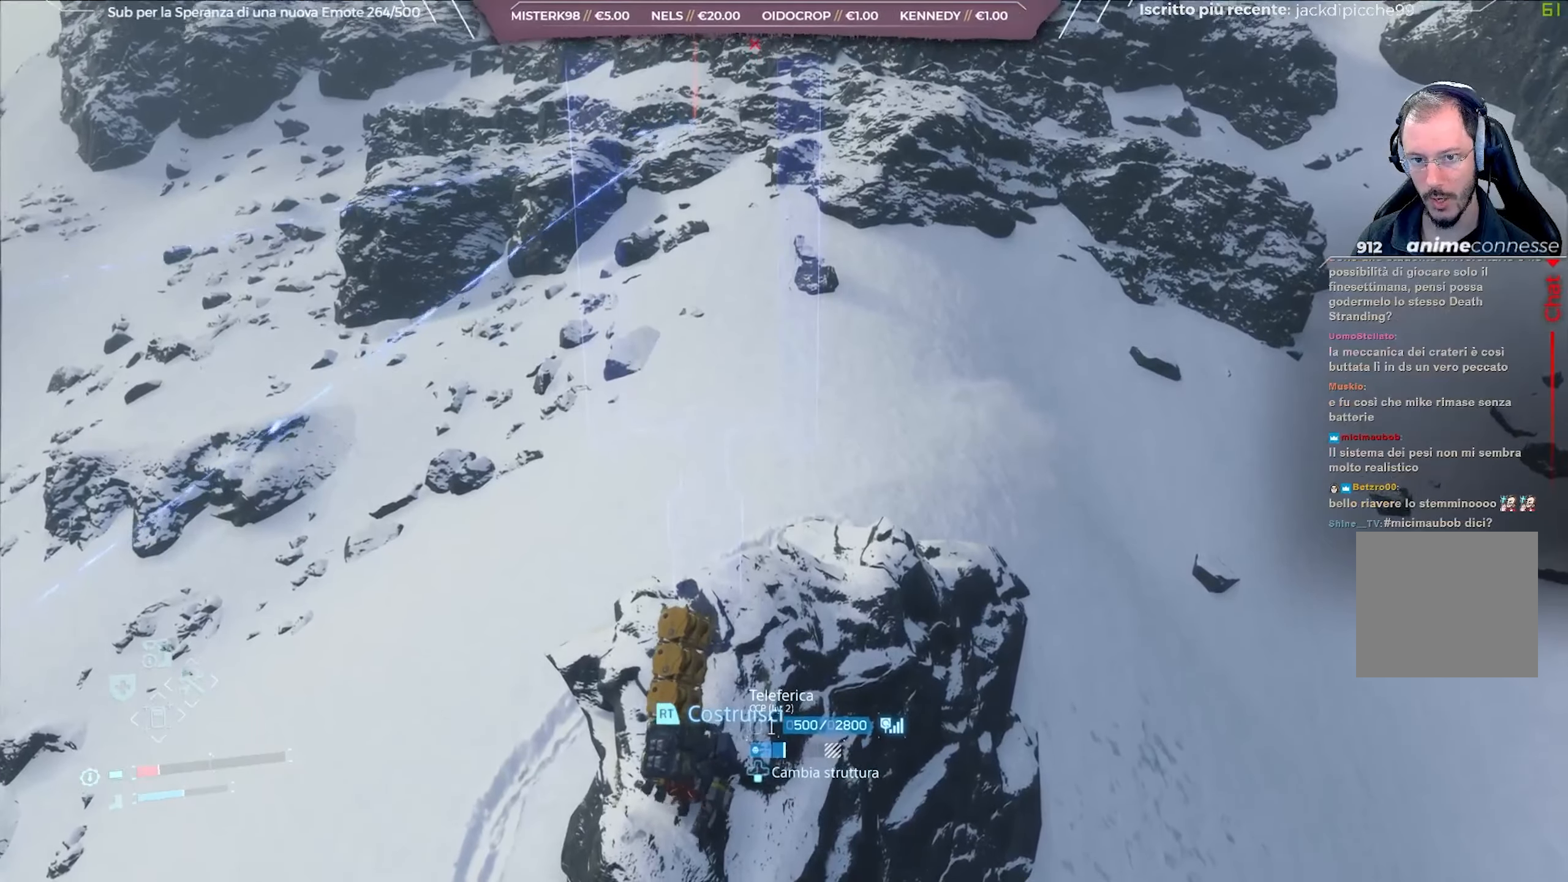
{"buttons": ["L2"], "left_stick": "up", "right_stick": "center", "events": [[17, "right_stick", "center"], [200, "left_stick", "center"], [400, "left_stick", "up"]]}
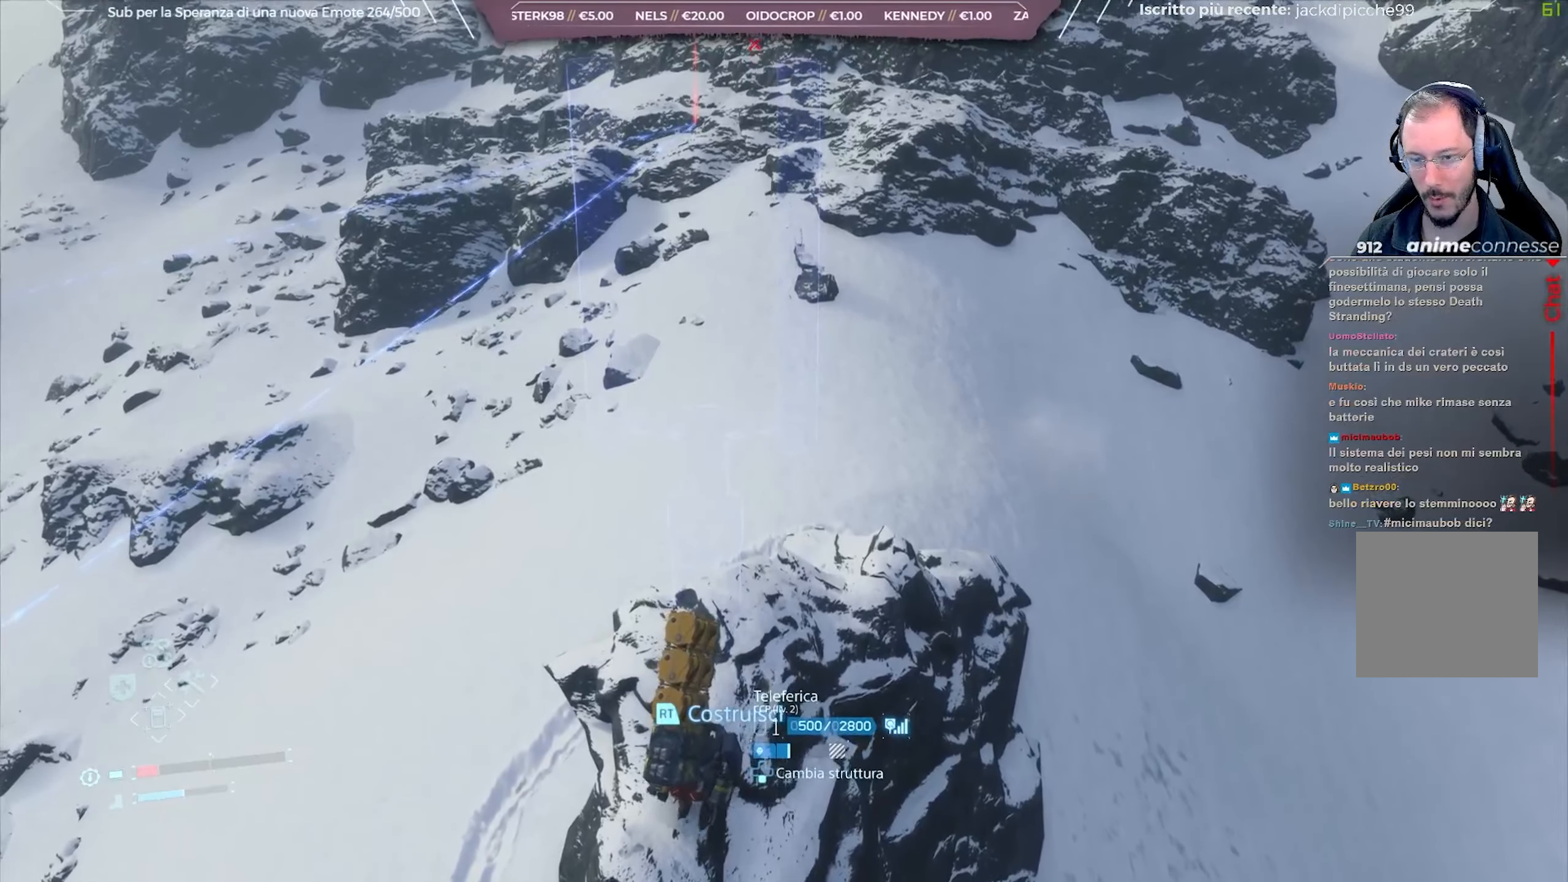
{"buttons": ["L2"], "left_stick": "center", "right_stick": "down-right", "events": [[183, "left_stick", "center"], [400, "right_stick", "down-right"]]}
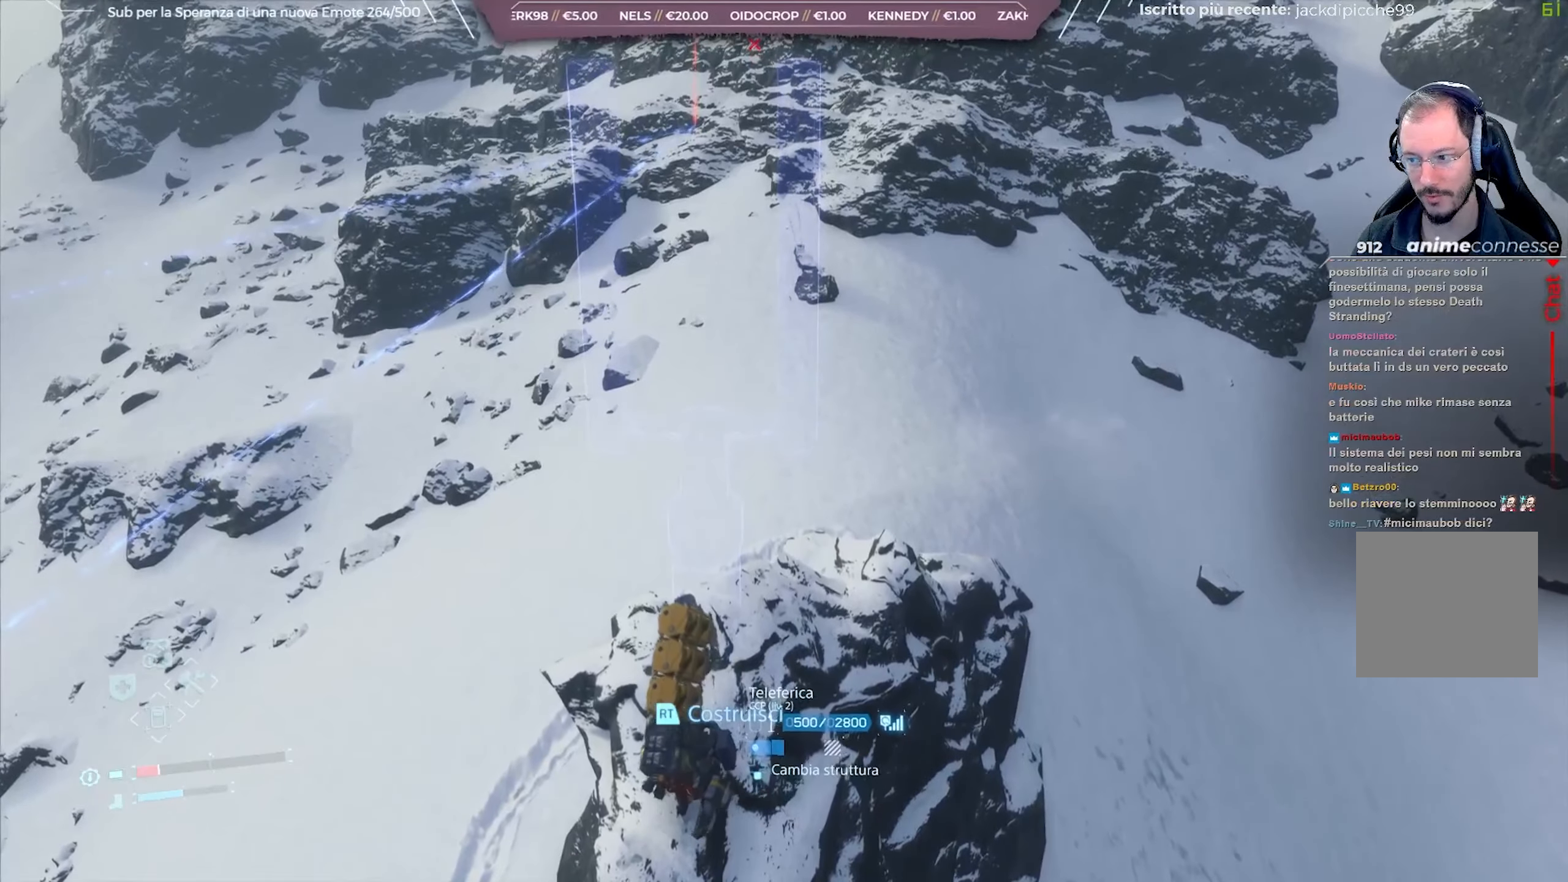
{"buttons": ["L2"], "left_stick": "center", "right_stick": "center", "events": [[17, "right_stick", "center"], [183, "left_stick", "up"], [183, "right_stick", "down"], [367, "right_stick", "center"], [383, "left_stick", "center"]]}
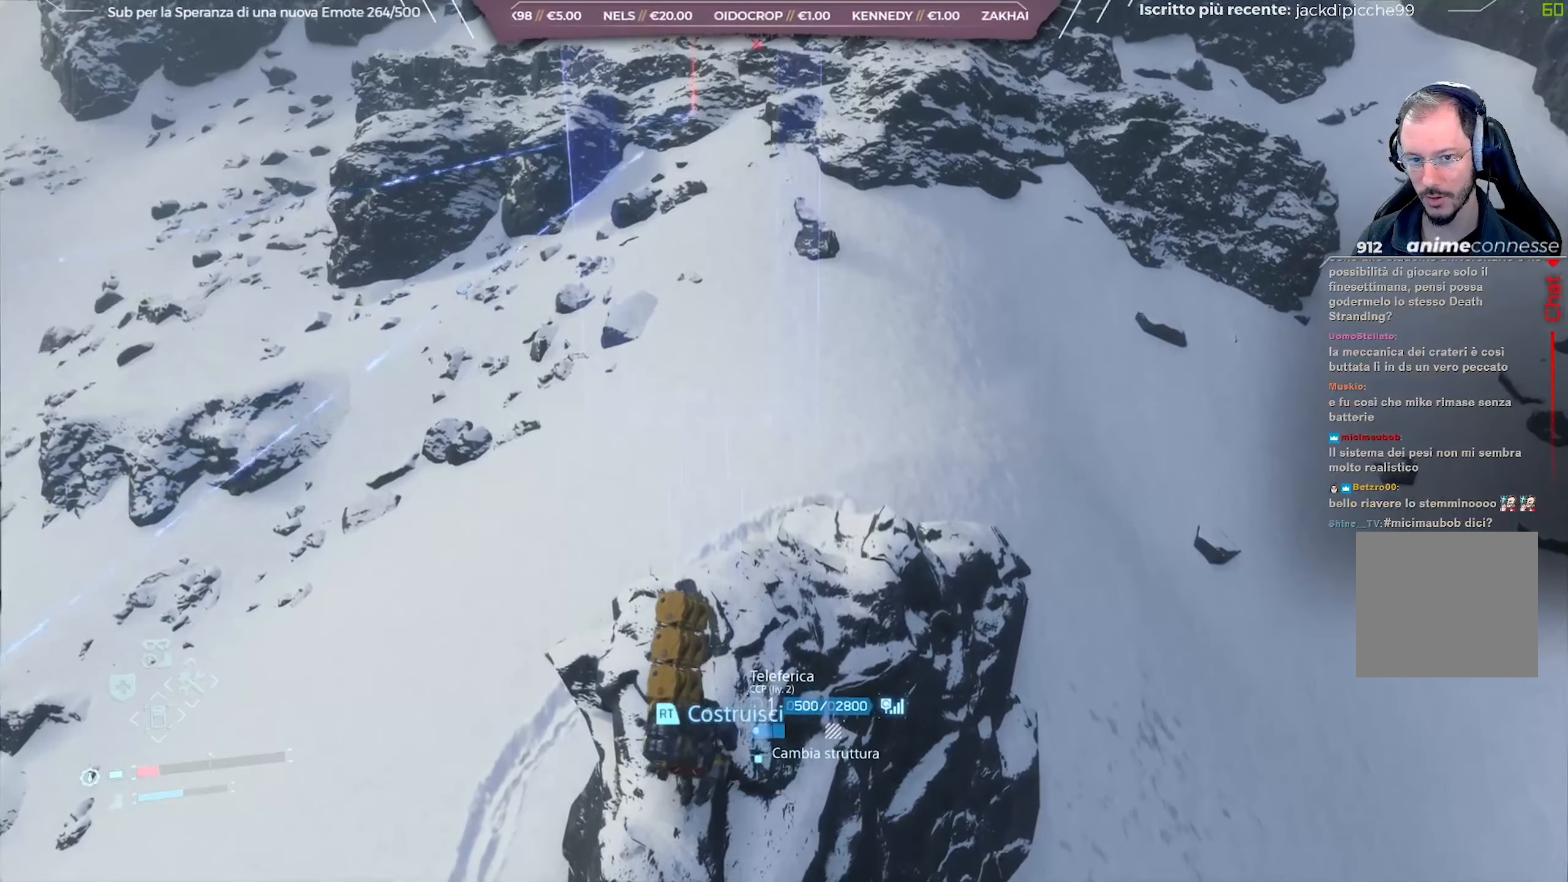
{"buttons": ["L2"], "left_stick": "up", "right_stick": "up-right", "events": [[133, "left_stick", "up-right"], [317, "right_stick", "right"], [367, "right_stick", "up-right"], [383, "left_stick", "up"]]}
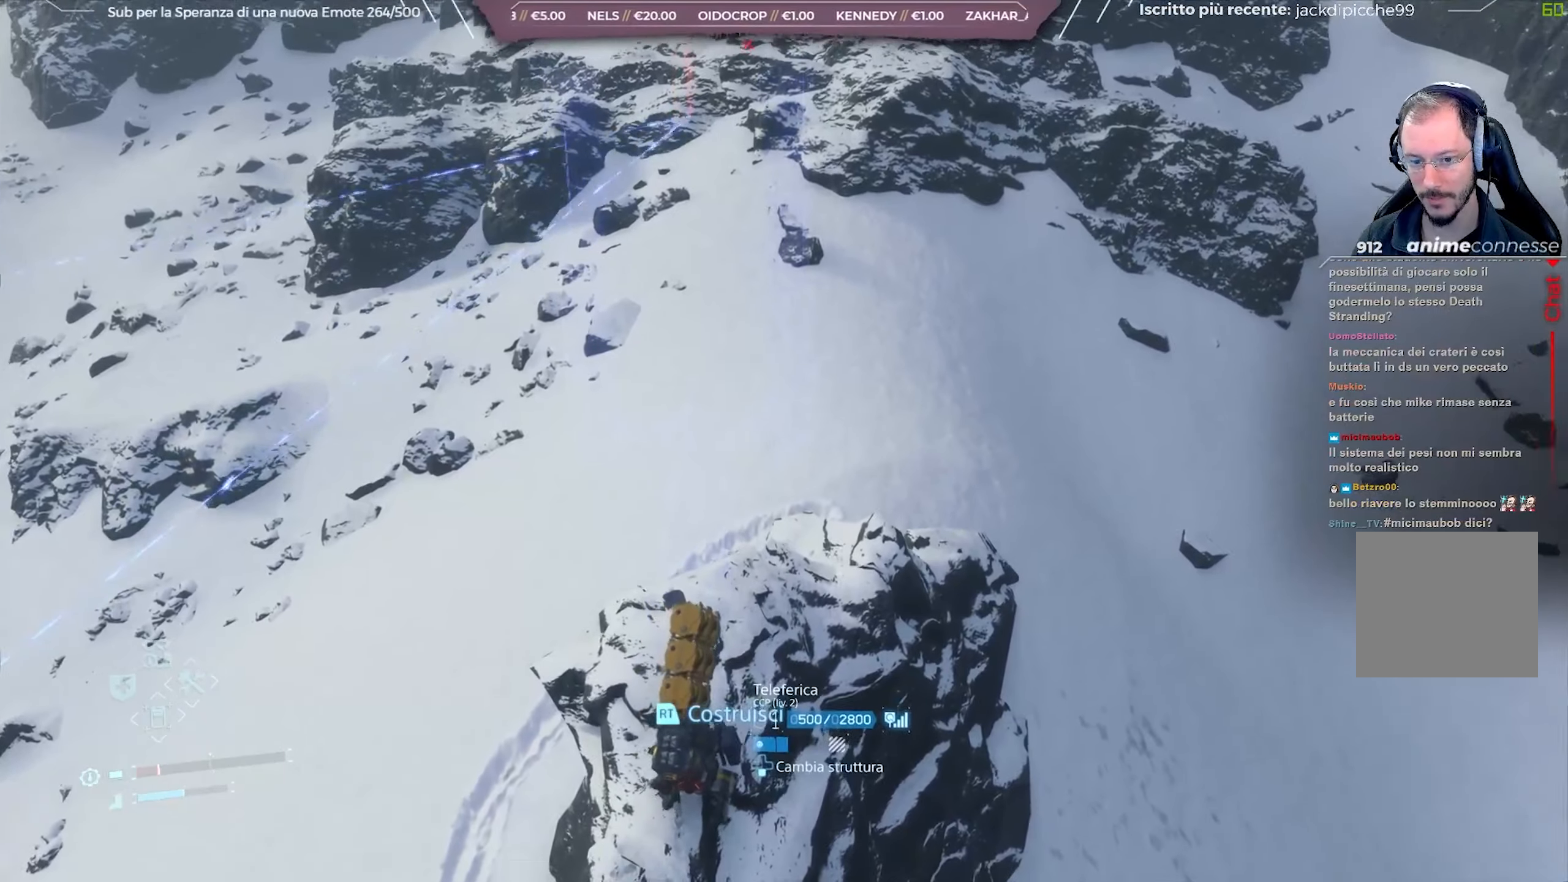
{"buttons": ["L2"], "left_stick": "center", "right_stick": "up", "events": [[17, "left_stick", "center"], [133, "right_stick", "center"], [200, "right_stick", "up"]]}
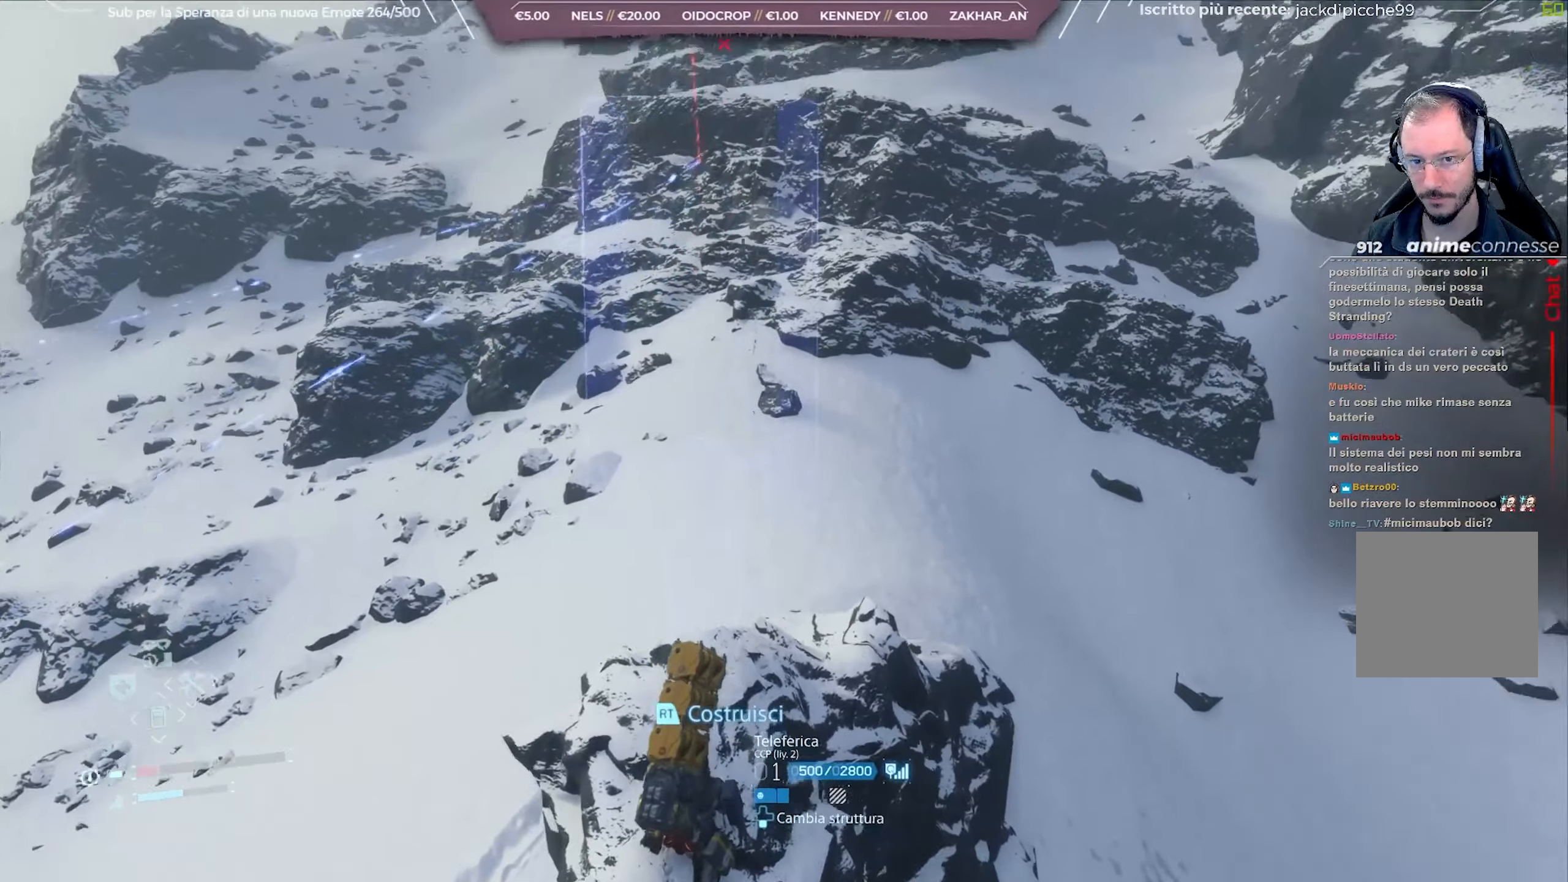
{"buttons": ["L2"], "left_stick": "center", "right_stick": "up", "events": [[200, "right_stick", "center"], [383, "right_stick", "up"]]}
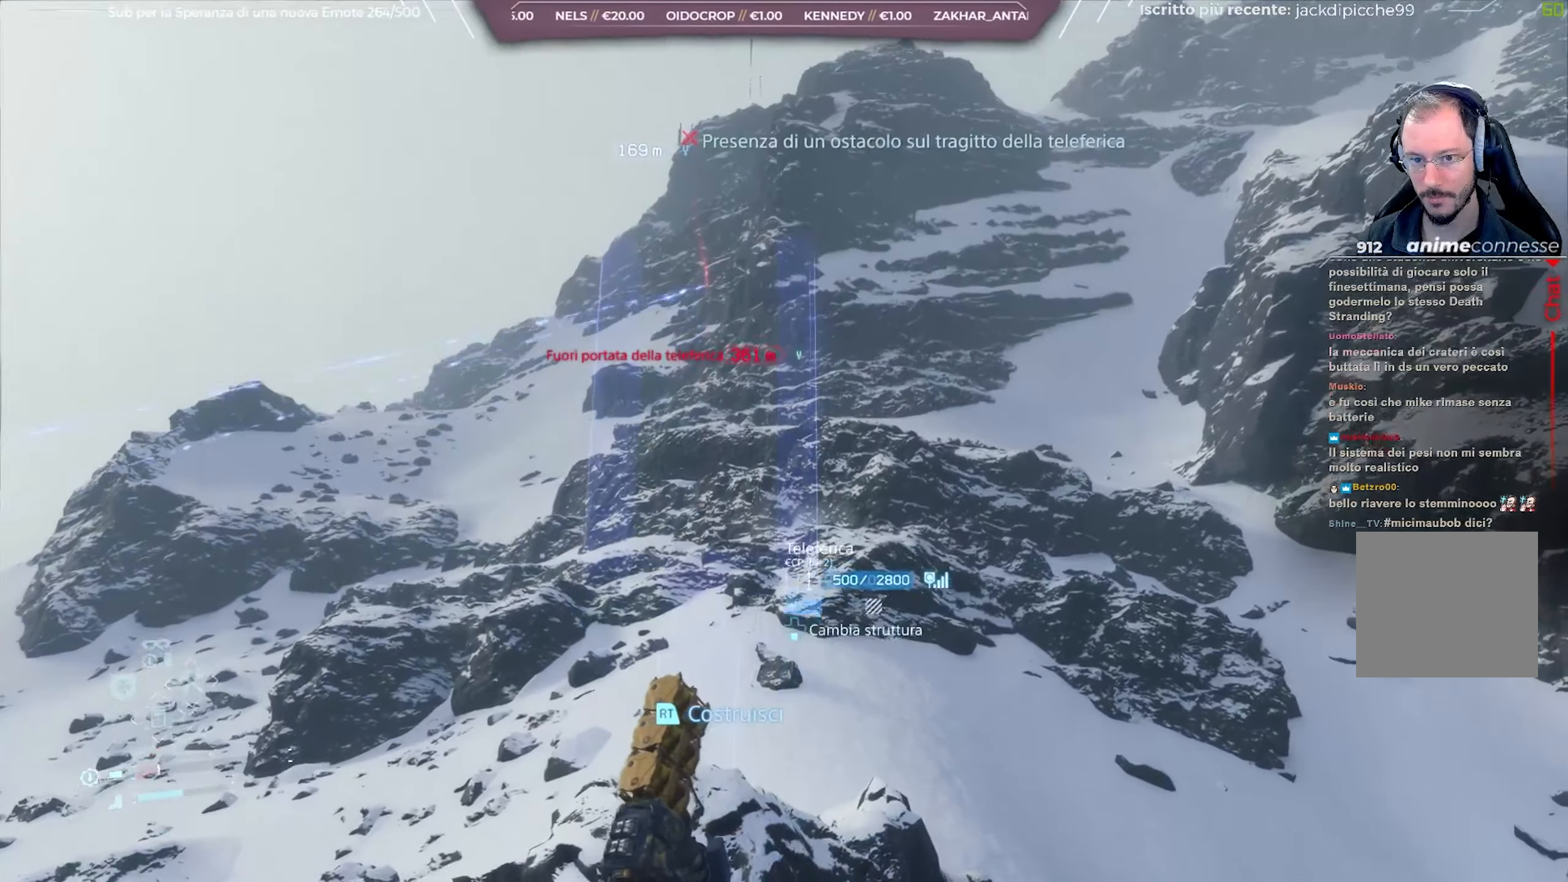
{"buttons": ["L2"], "left_stick": "center", "right_stick": "up", "events": [[50, "right_stick", "center"], [400, "right_stick", "up"]]}
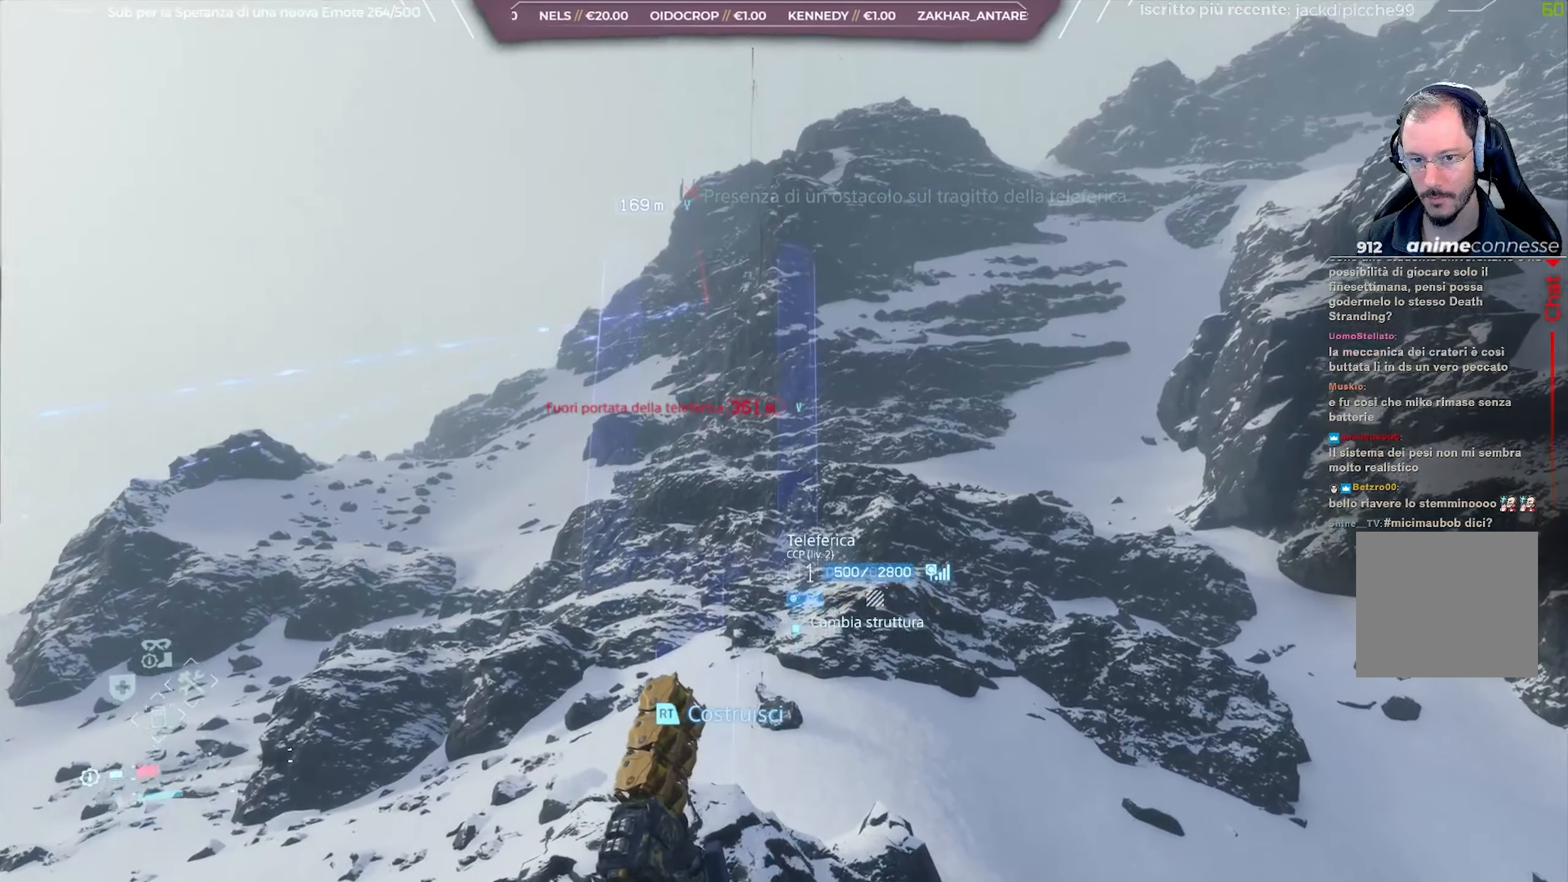
{"buttons": ["L2"], "left_stick": "center", "right_stick": "center", "events": [[83, "right_stick", "center"]]}
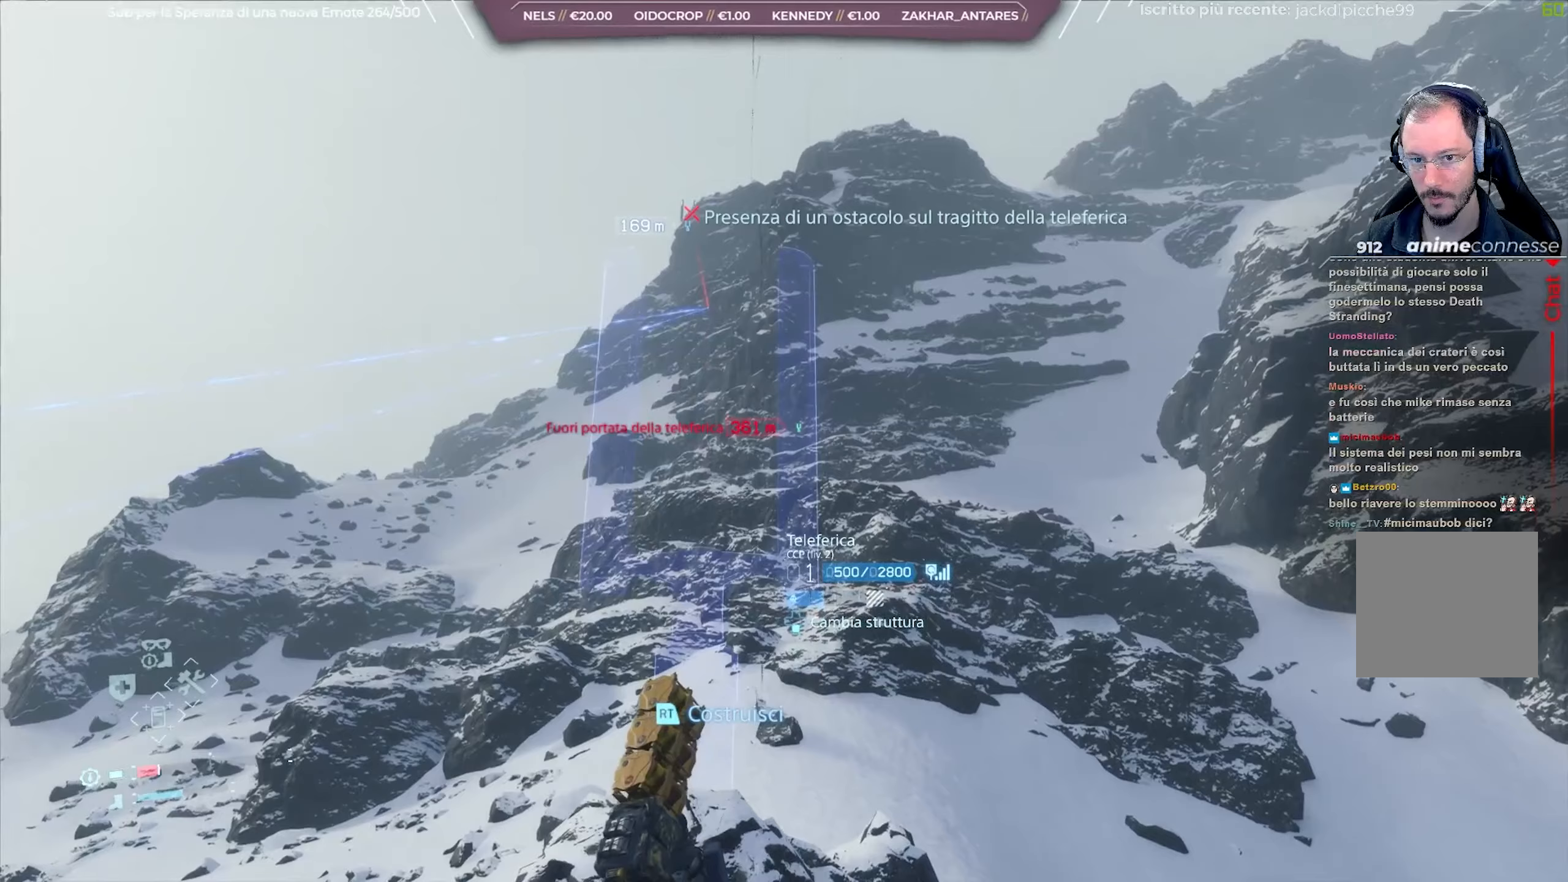
{"buttons": ["L2"], "left_stick": "center", "right_stick": "center", "events": []}
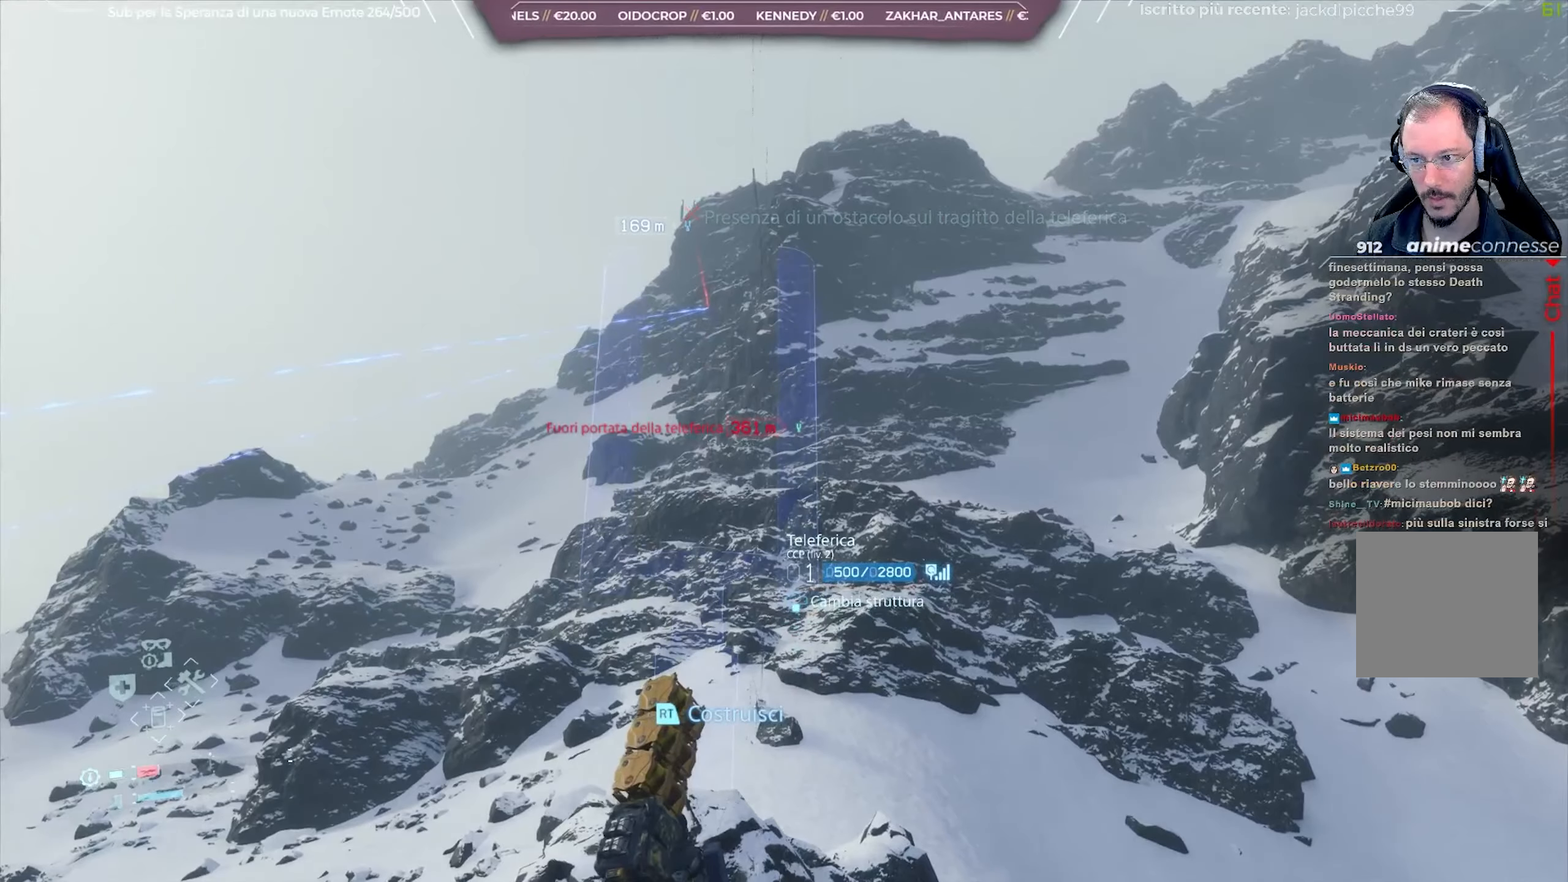
{"buttons": ["L2"], "left_stick": "center", "right_stick": "center", "events": []}
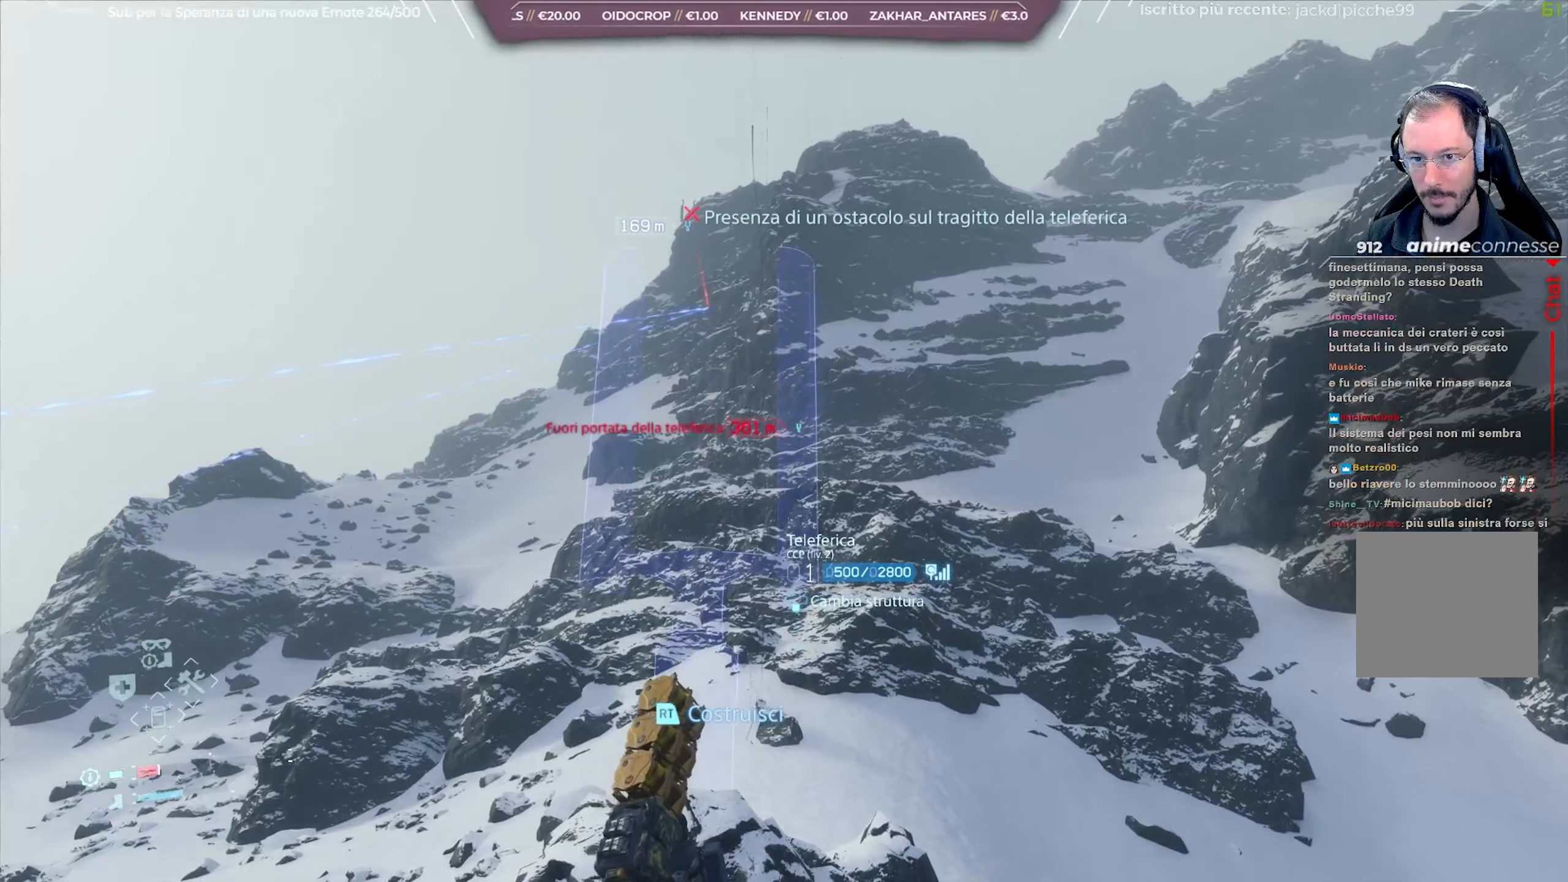
{"buttons": ["L2"], "left_stick": "center", "right_stick": "center", "events": []}
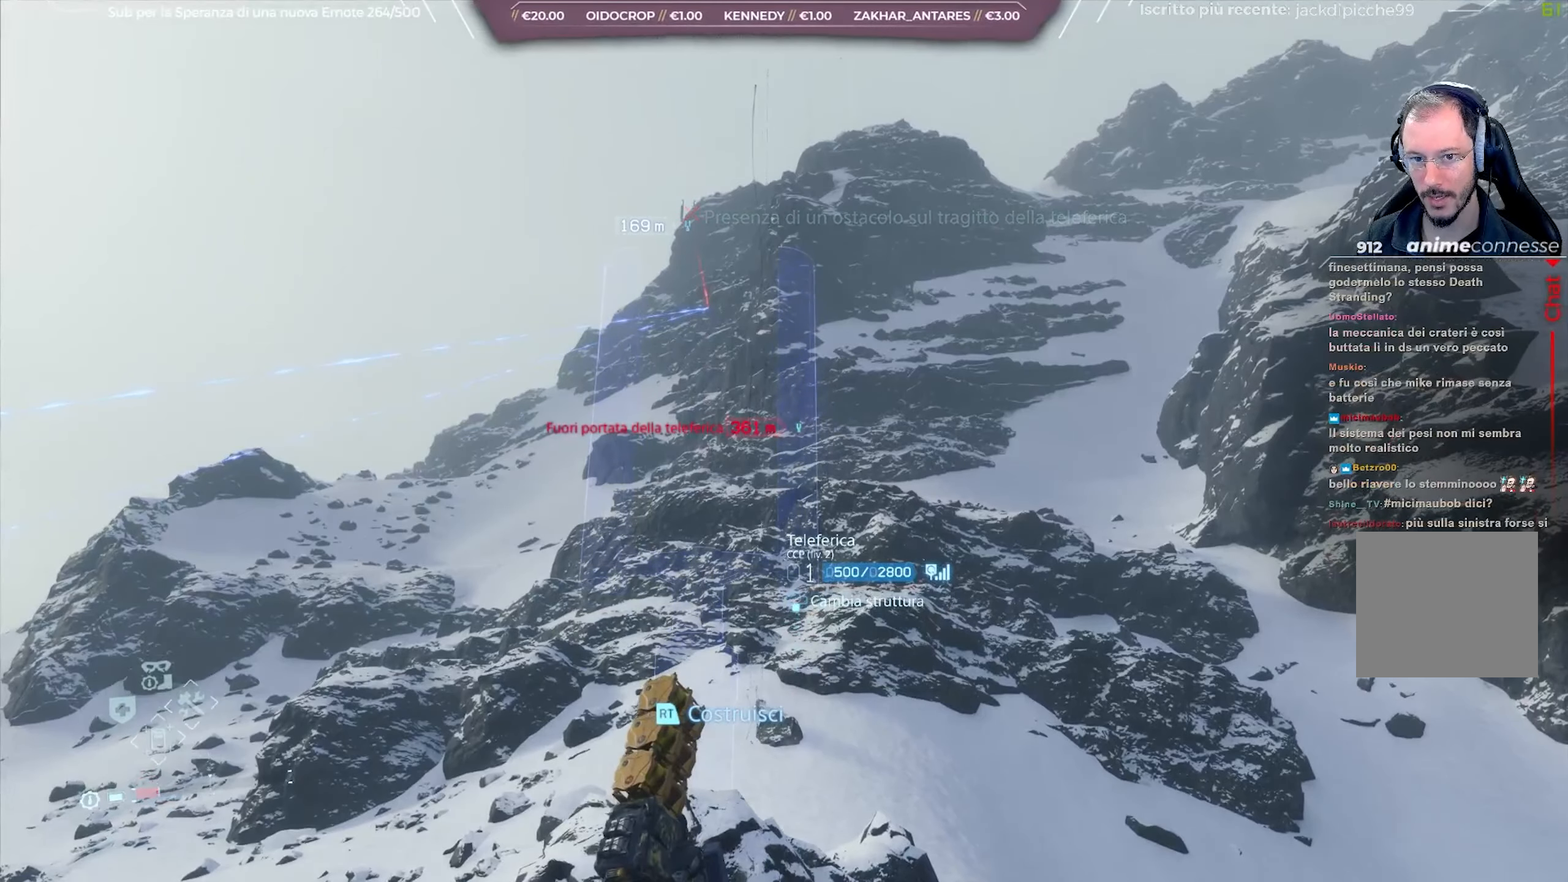
{"buttons": ["L2"], "left_stick": "center", "right_stick": "center", "events": []}
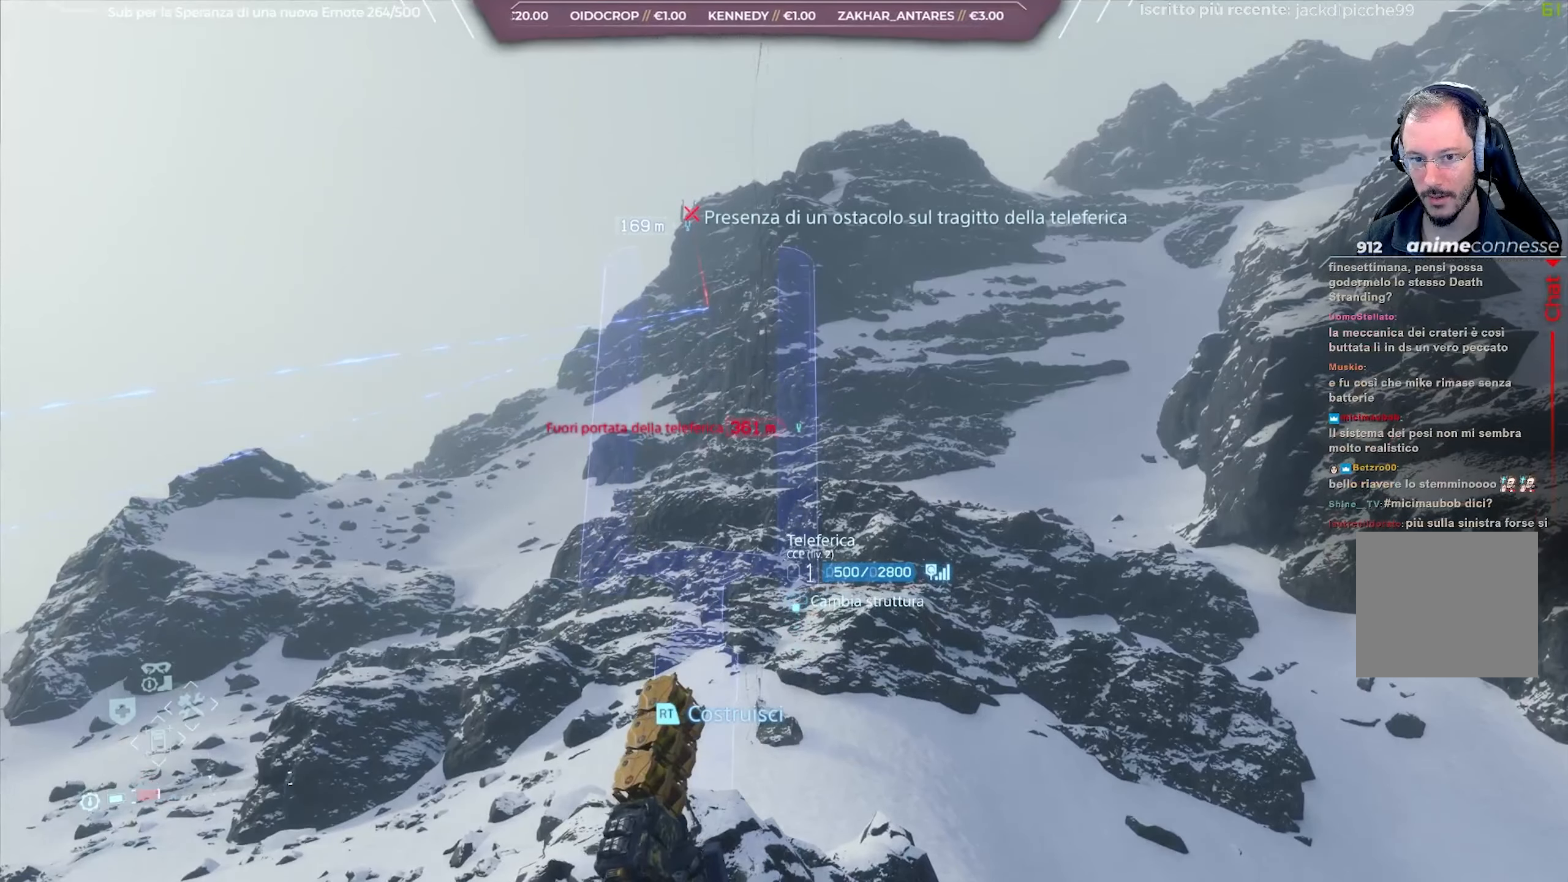
{"buttons": ["L2"], "left_stick": "center", "right_stick": "center", "events": []}
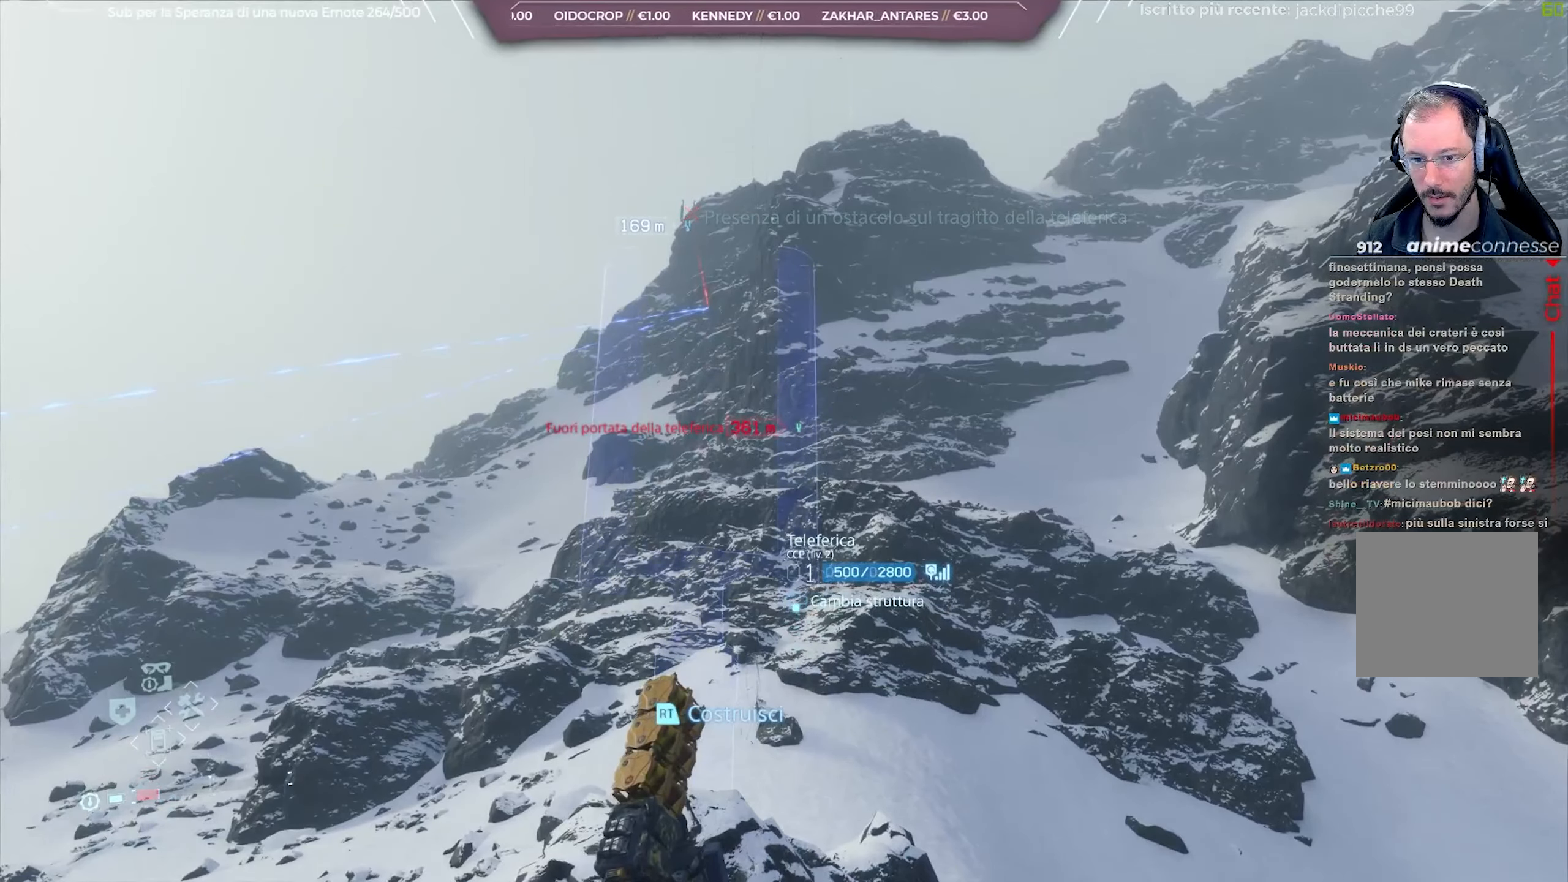
{"buttons": ["L2"], "left_stick": "center", "right_stick": "center", "events": []}
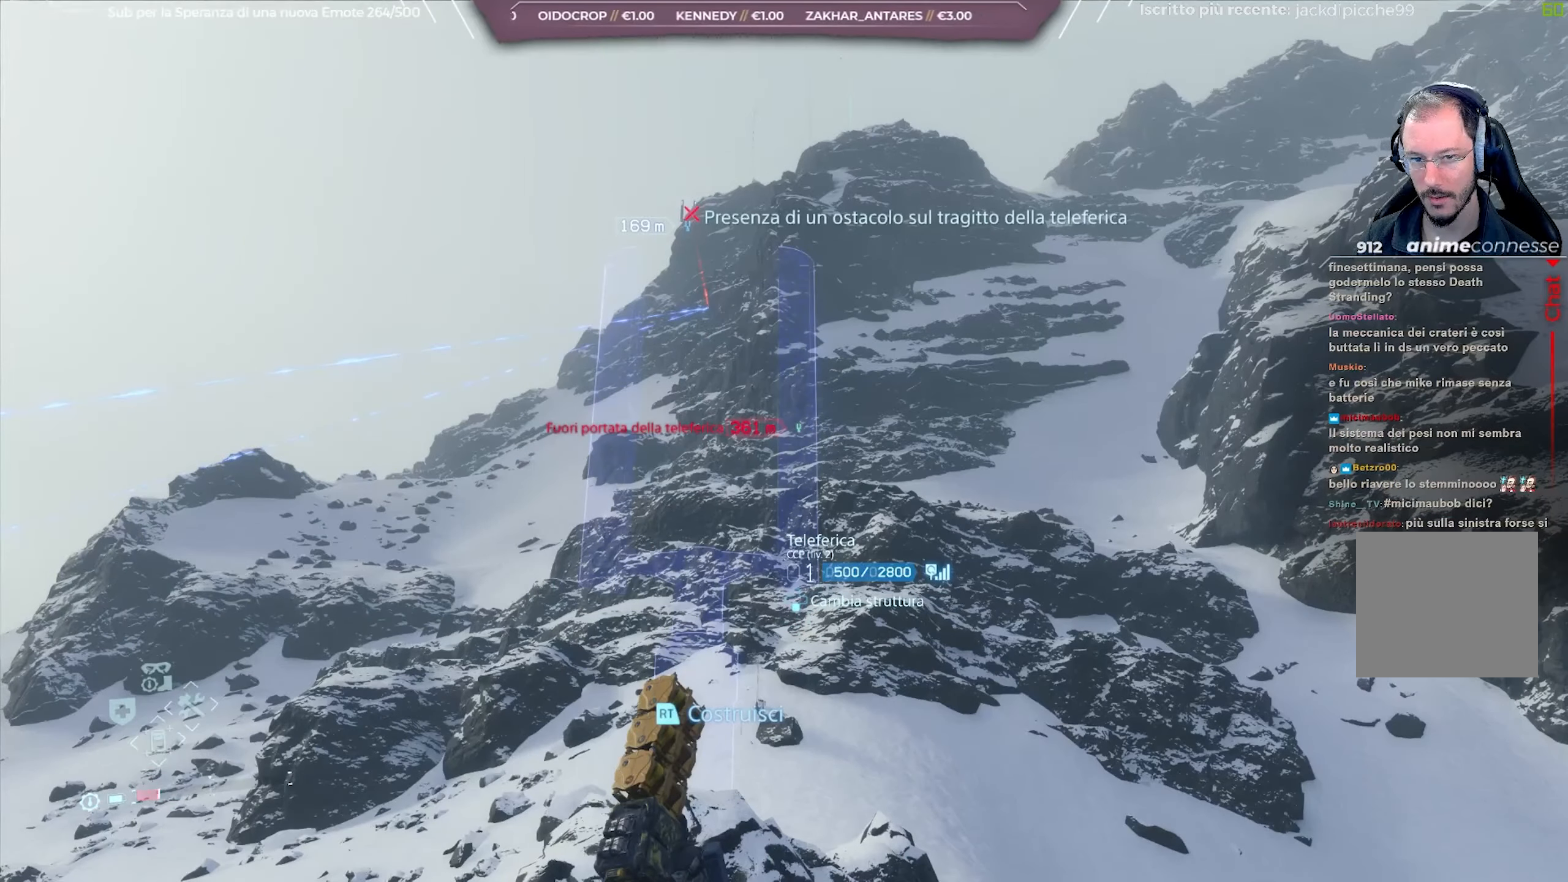
{"buttons": ["L2"], "left_stick": "center", "right_stick": "center", "events": []}
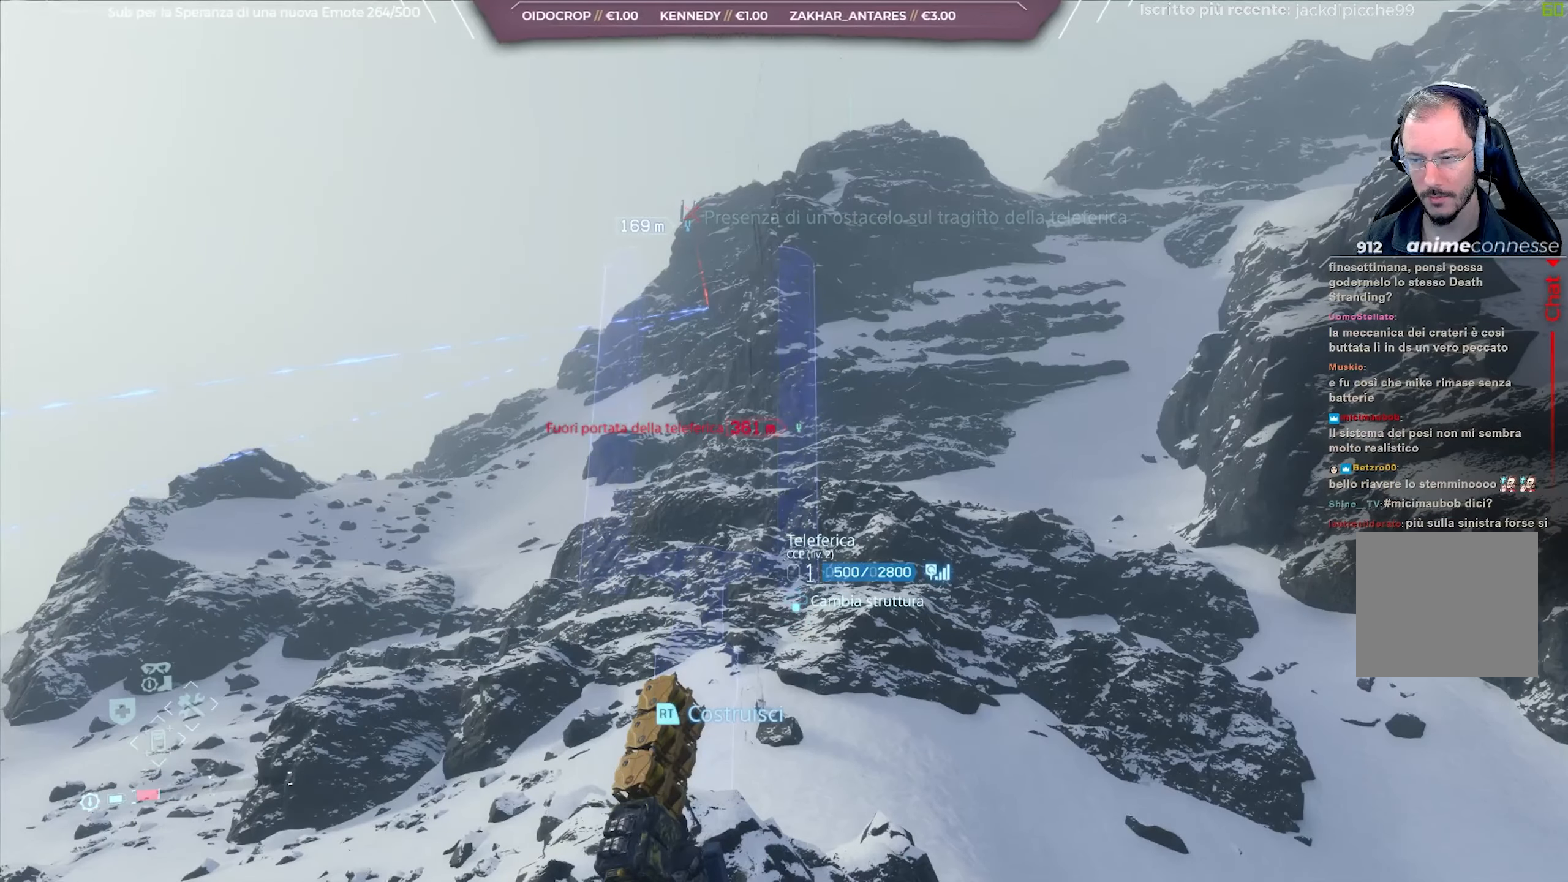
{"buttons": ["L2"], "left_stick": "center", "right_stick": "down-left", "events": [[83, "right_stick", "down-left"]]}
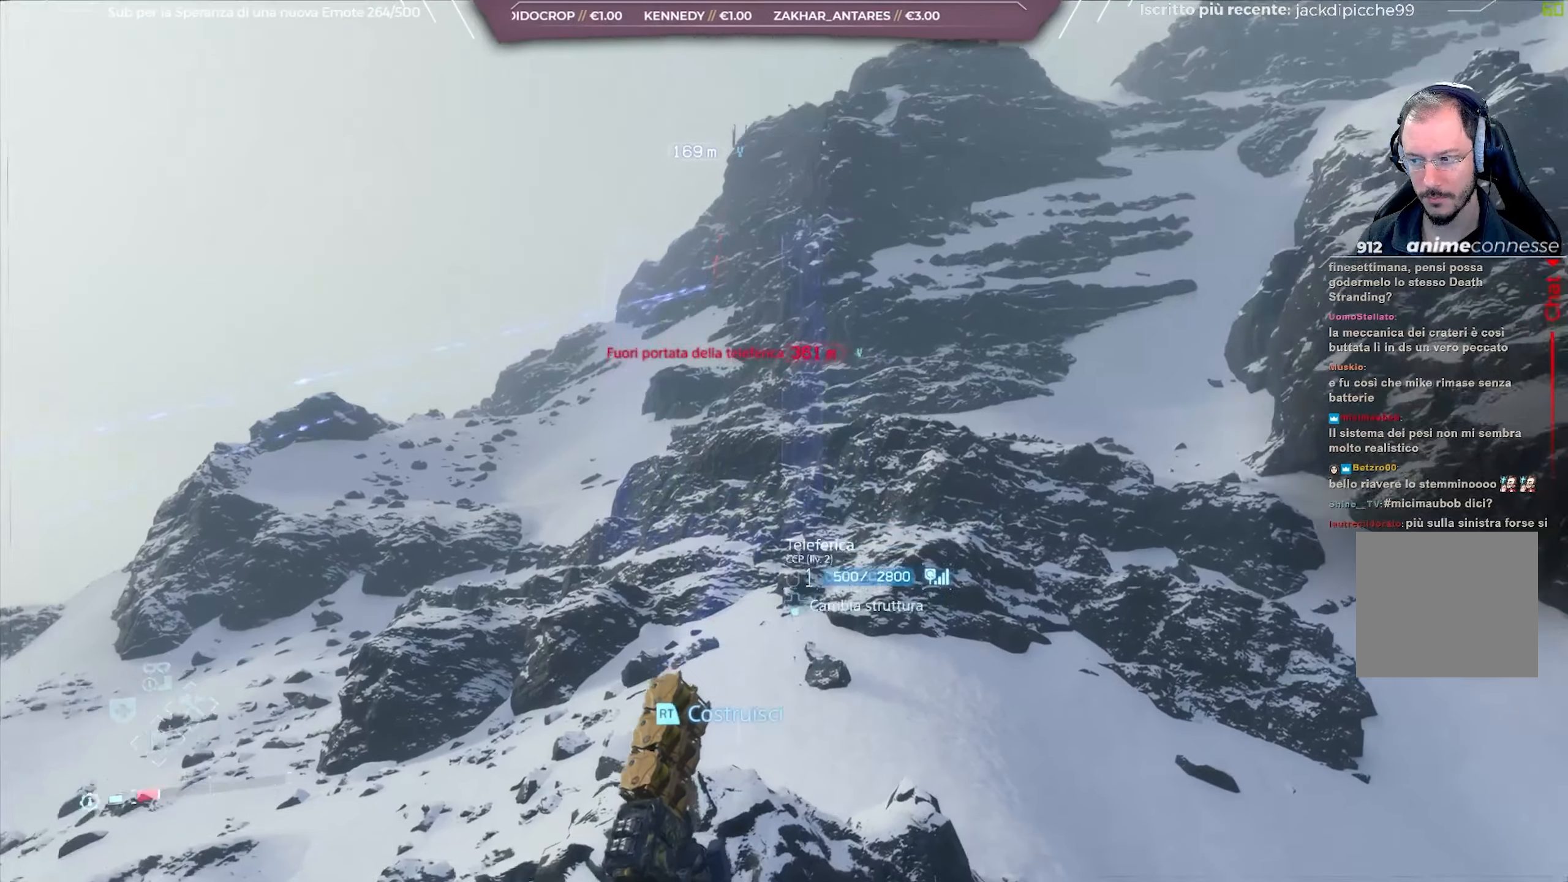
{"buttons": ["L2"], "left_stick": "center", "right_stick": "center", "events": [[433, "right_stick", "center"]]}
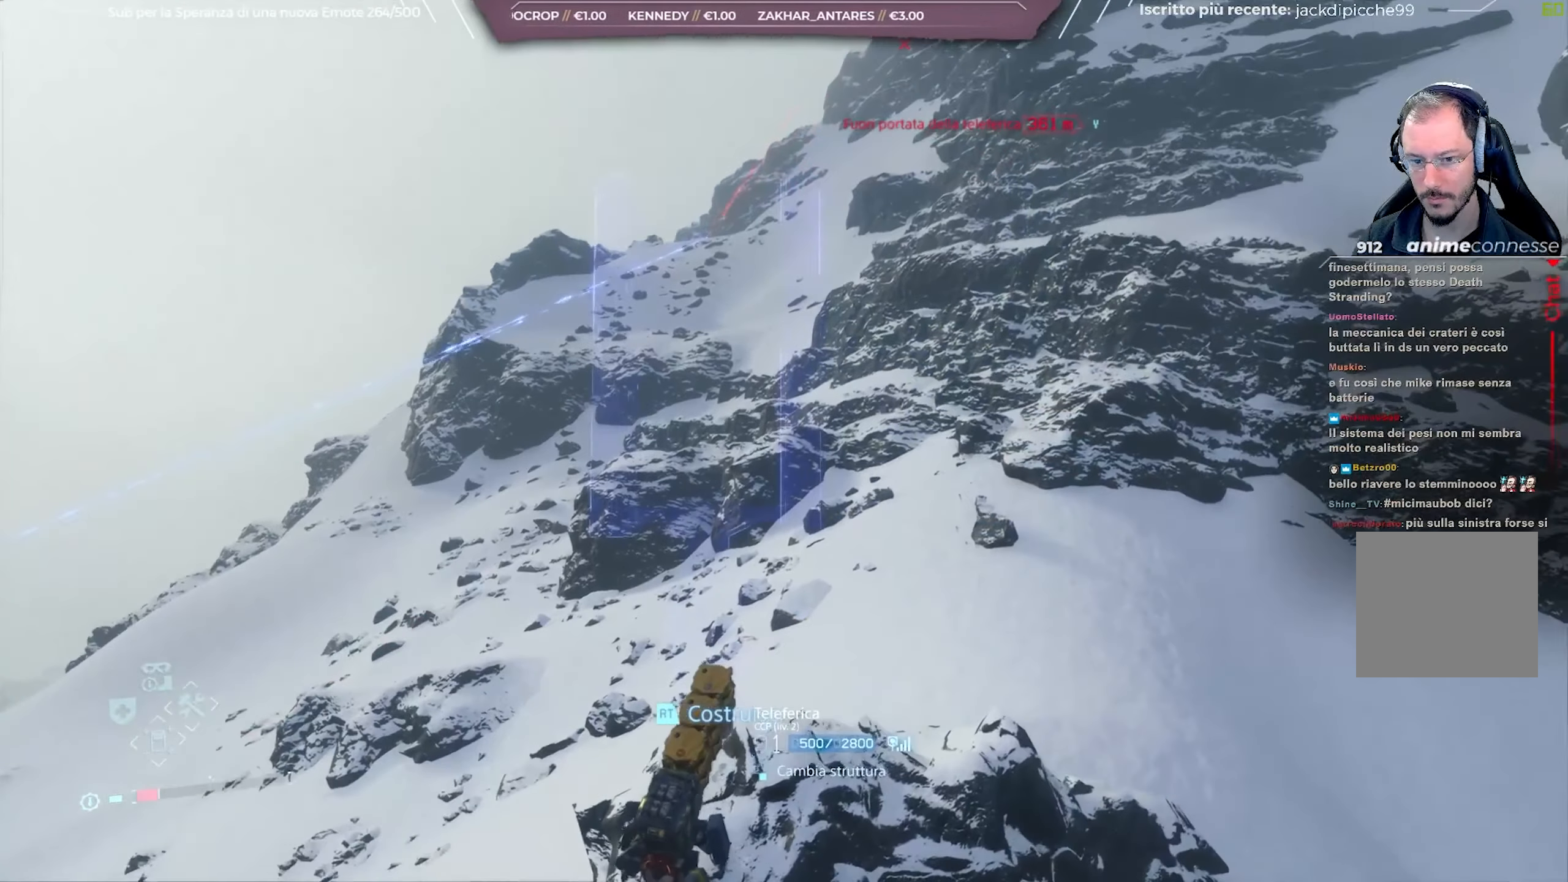
{"buttons": ["L2"], "left_stick": "left", "right_stick": "up", "events": [[67, "right_stick", "down-left"], [233, "right_stick", "center"], [433, "left_stick", "left"], [467, "right_stick", "up"]]}
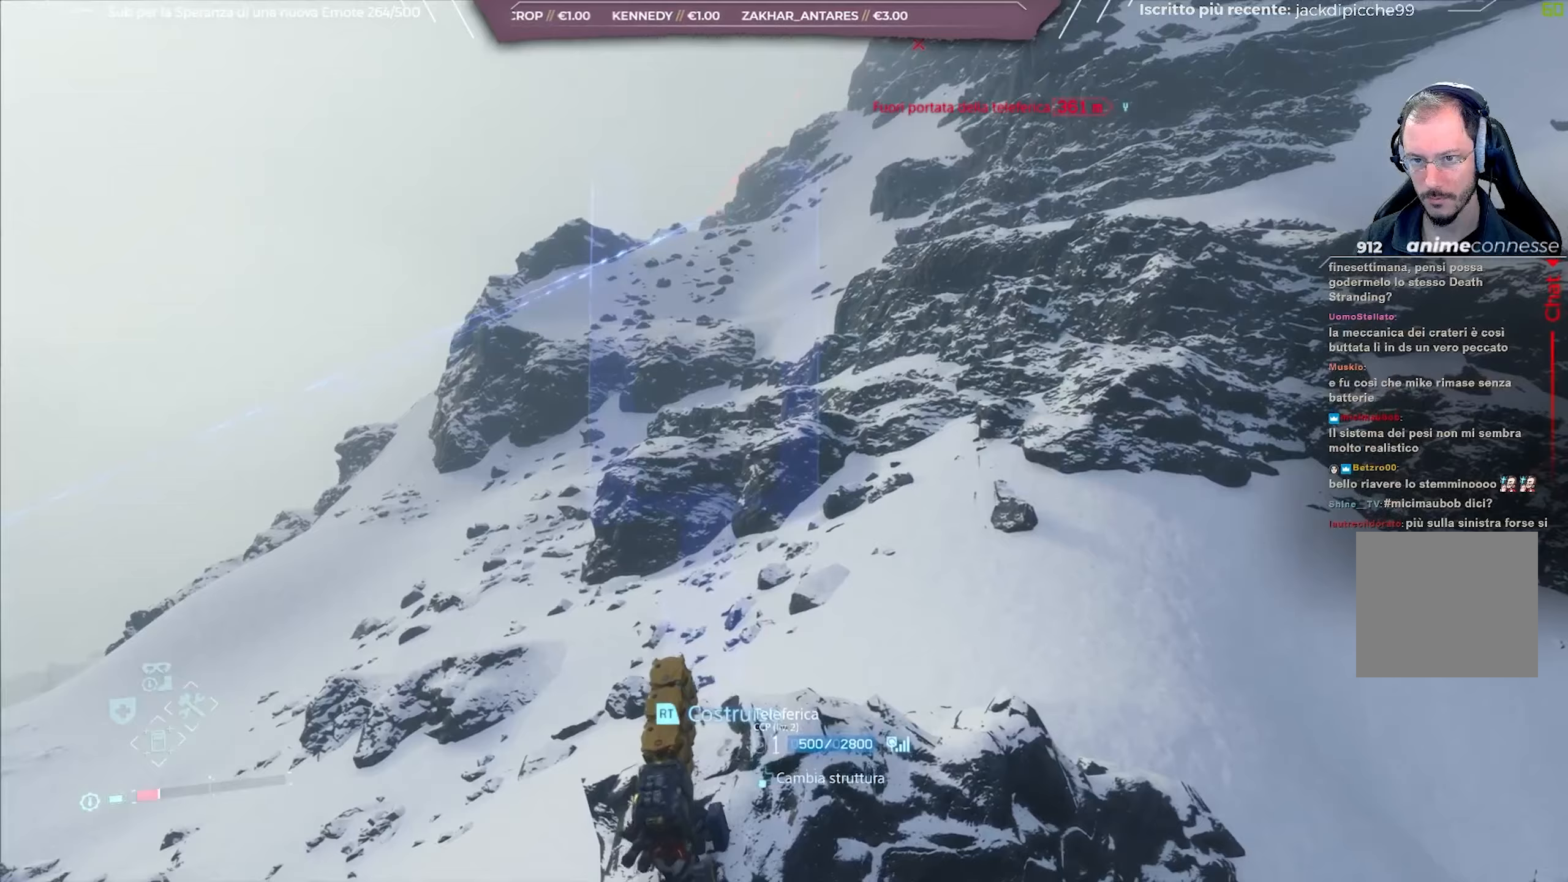
{"buttons": ["L2"], "left_stick": "center", "right_stick": "center", "events": [[67, "right_stick", "up-left"], [167, "left_stick", "center"], [217, "right_stick", "up"], [433, "right_stick", "center"]]}
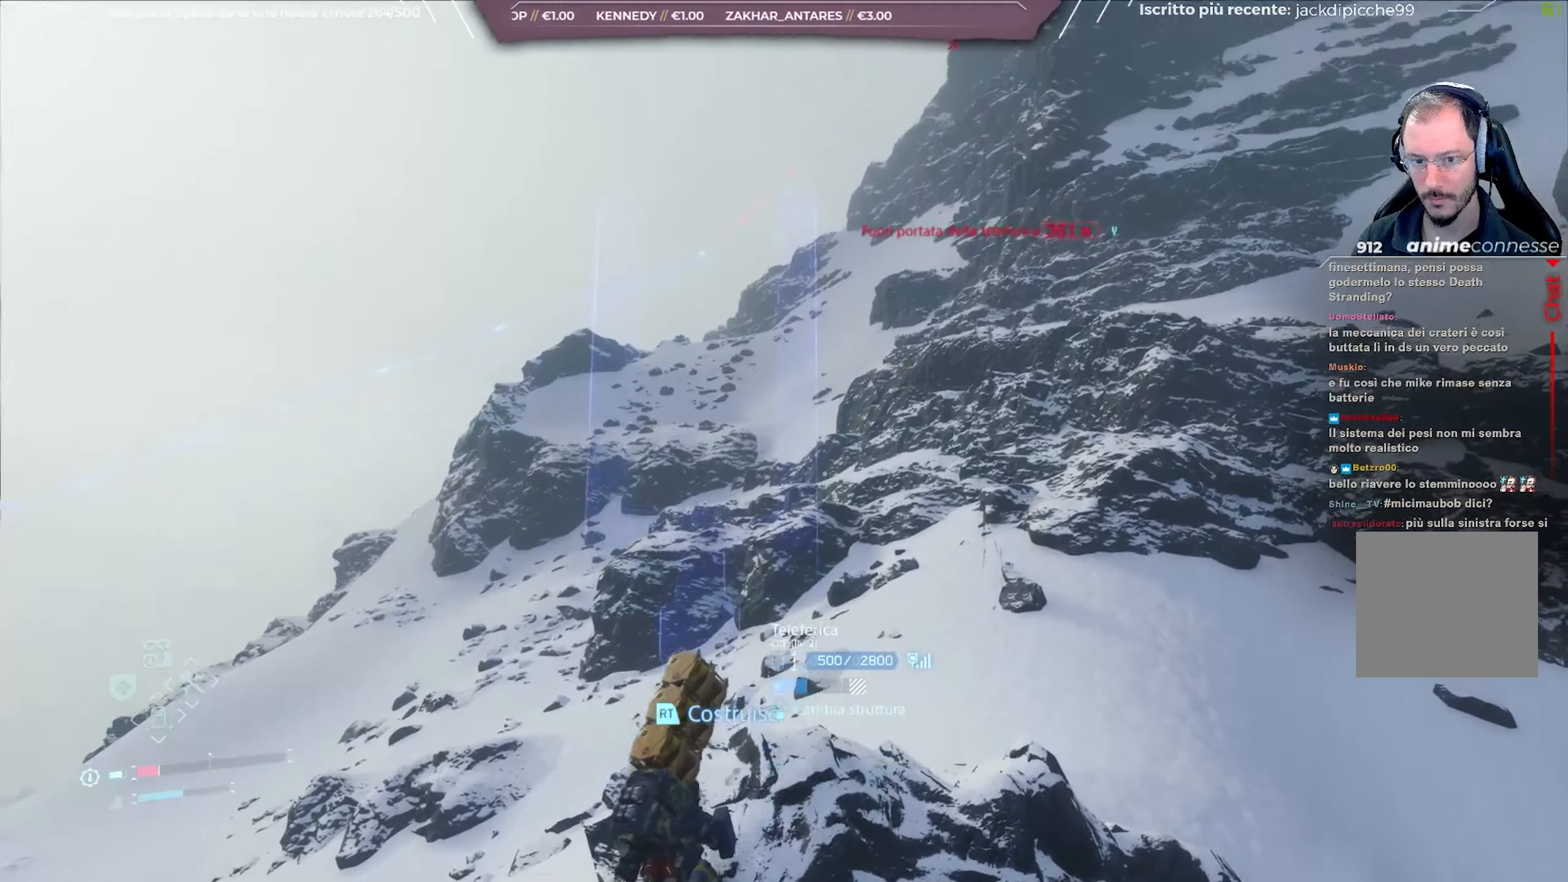
{"buttons": ["L2"], "left_stick": "center", "right_stick": "down-left", "events": [[83, "right_stick", "down-left"]]}
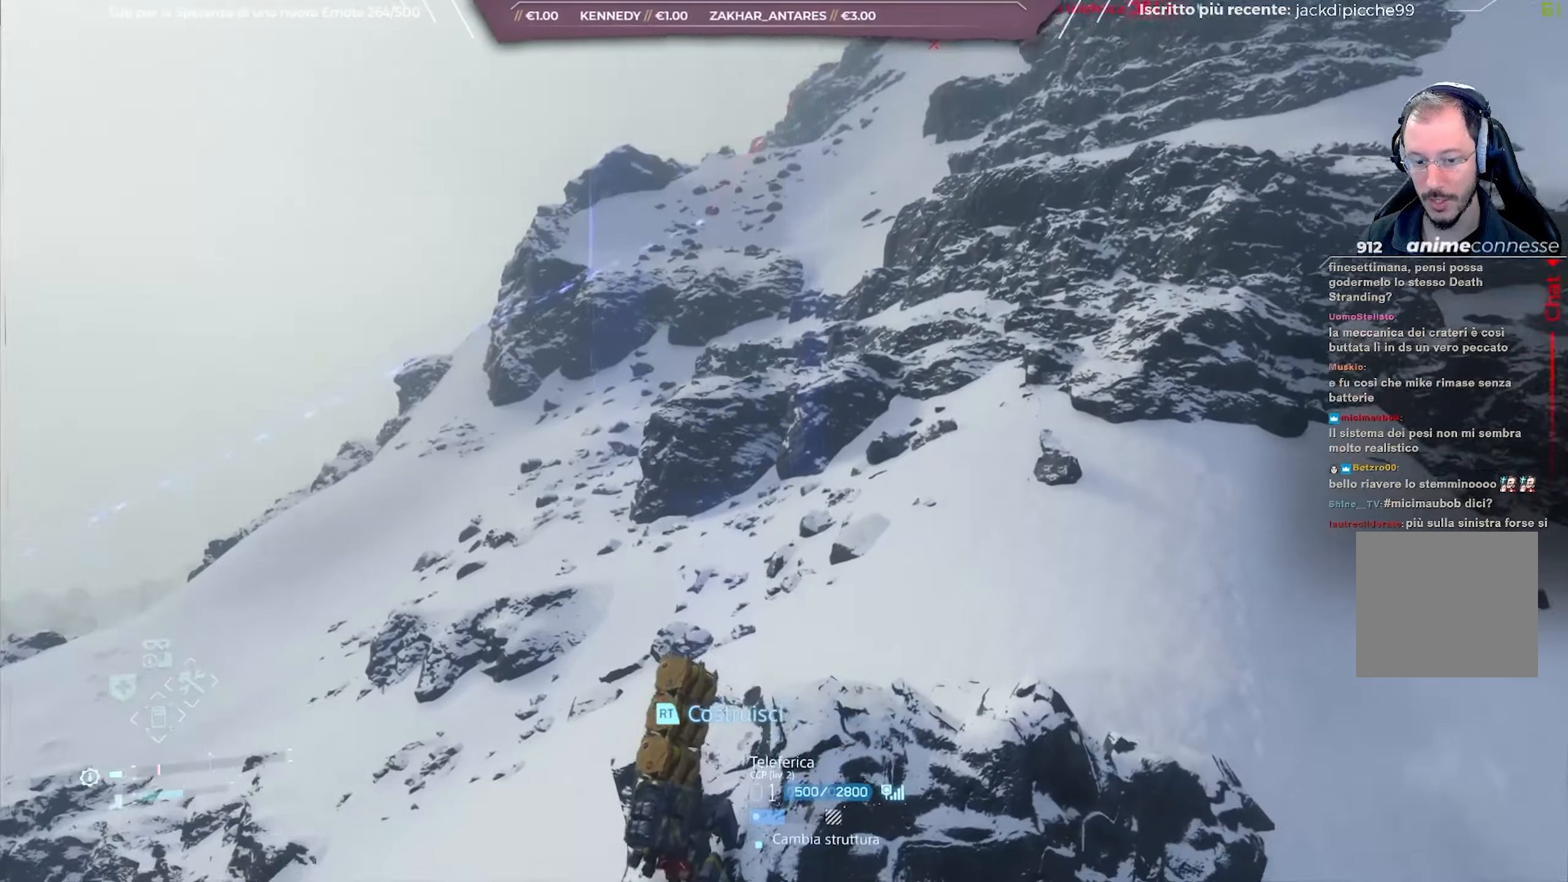
{"buttons": ["L2"], "left_stick": "center", "right_stick": "left", "events": [[367, "right_stick", "left"]]}
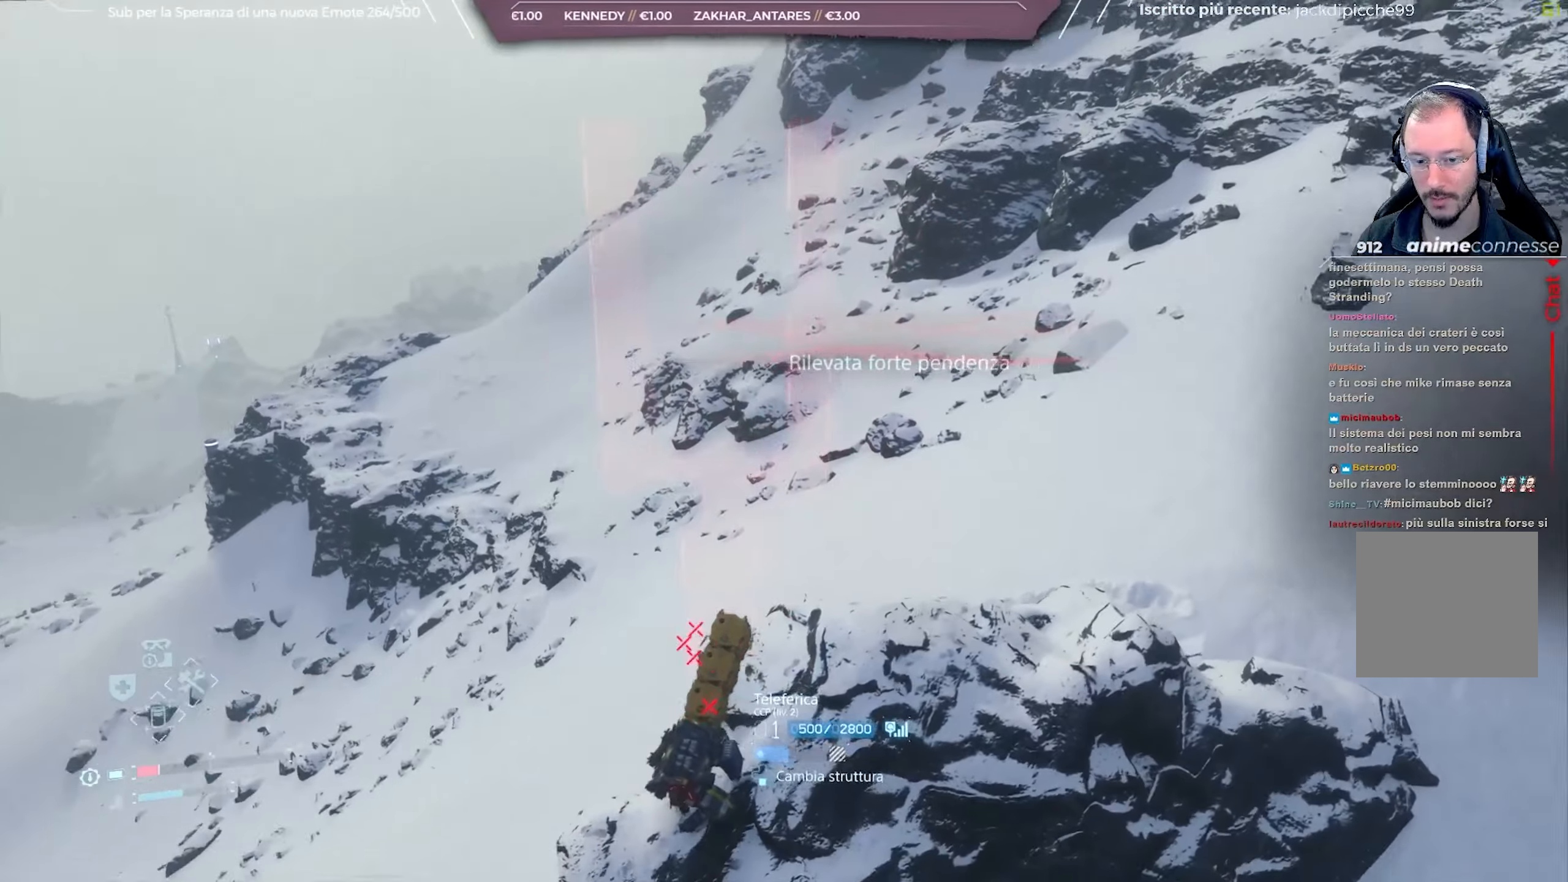
{"buttons": ["L2"], "left_stick": "center", "right_stick": "center", "events": [[117, "right_stick", "up-left"], [333, "right_stick", "center"]]}
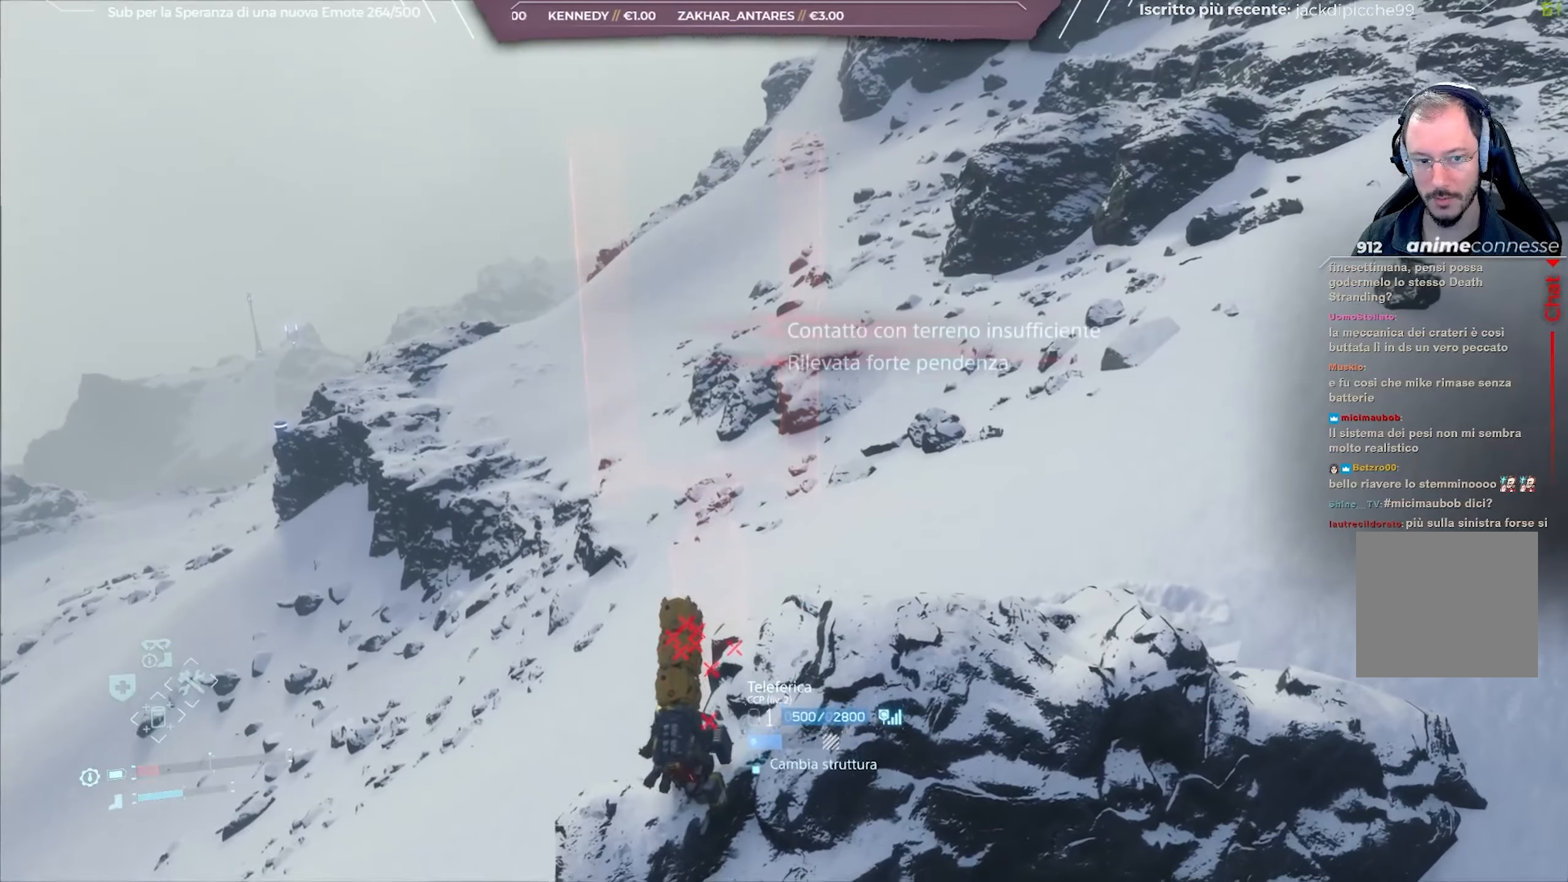
{"buttons": ["DPAD_RIGHT"], "left_stick": "center", "right_stick": "center", "events": [[250, "L2", "up"], [450, "DPAD_RIGHT", "down"]]}
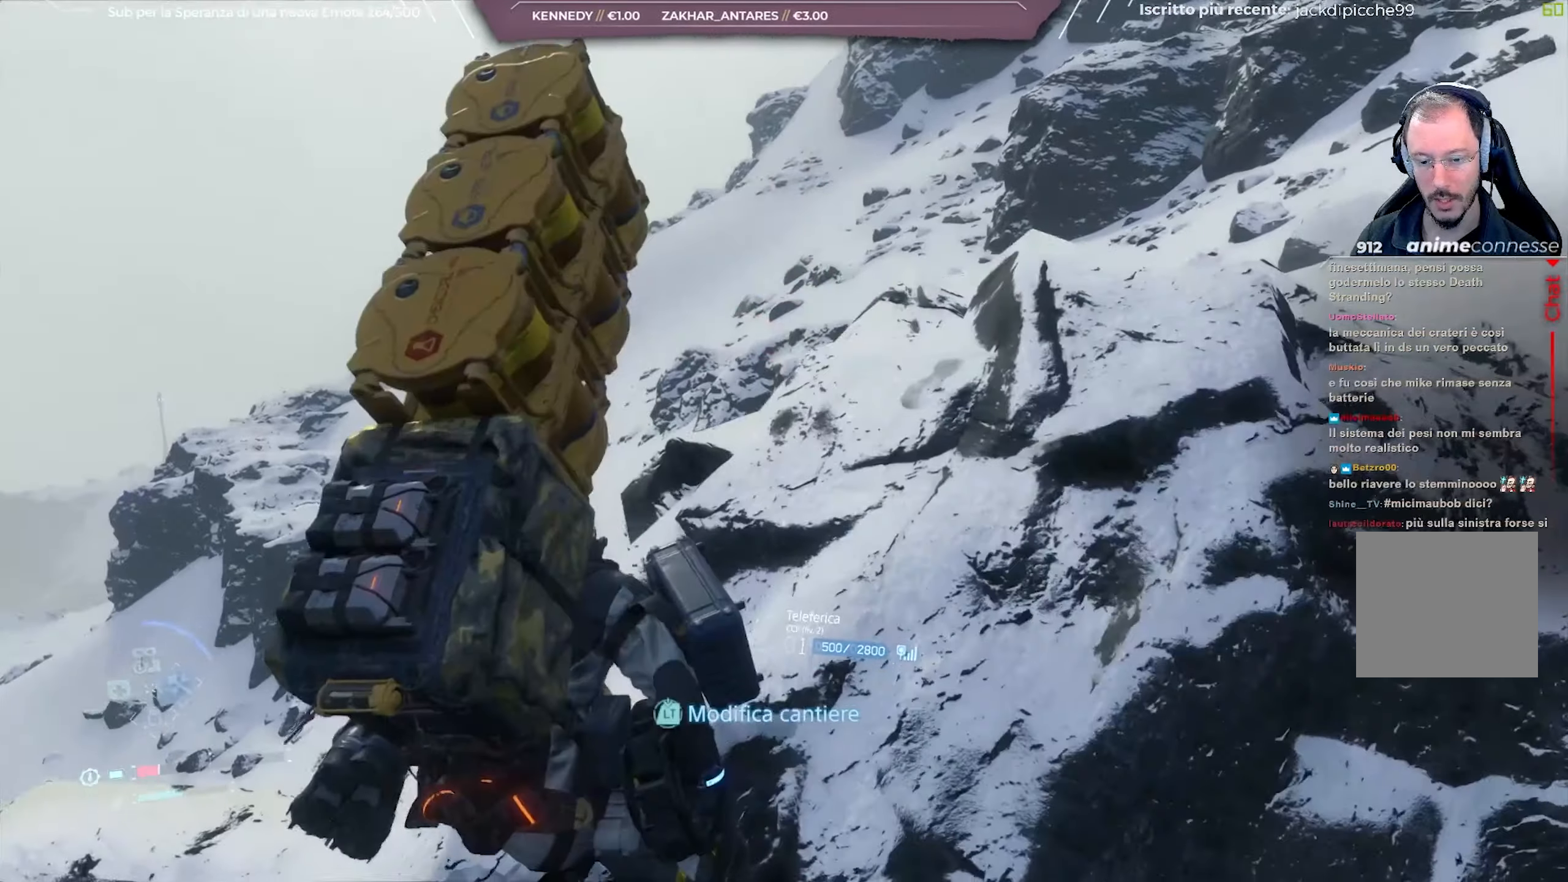
{"buttons": [], "left_stick": "up", "right_stick": "right", "events": [[50, "DPAD_RIGHT", "up"], [133, "right_stick", "right"], [250, "left_stick", "up"]]}
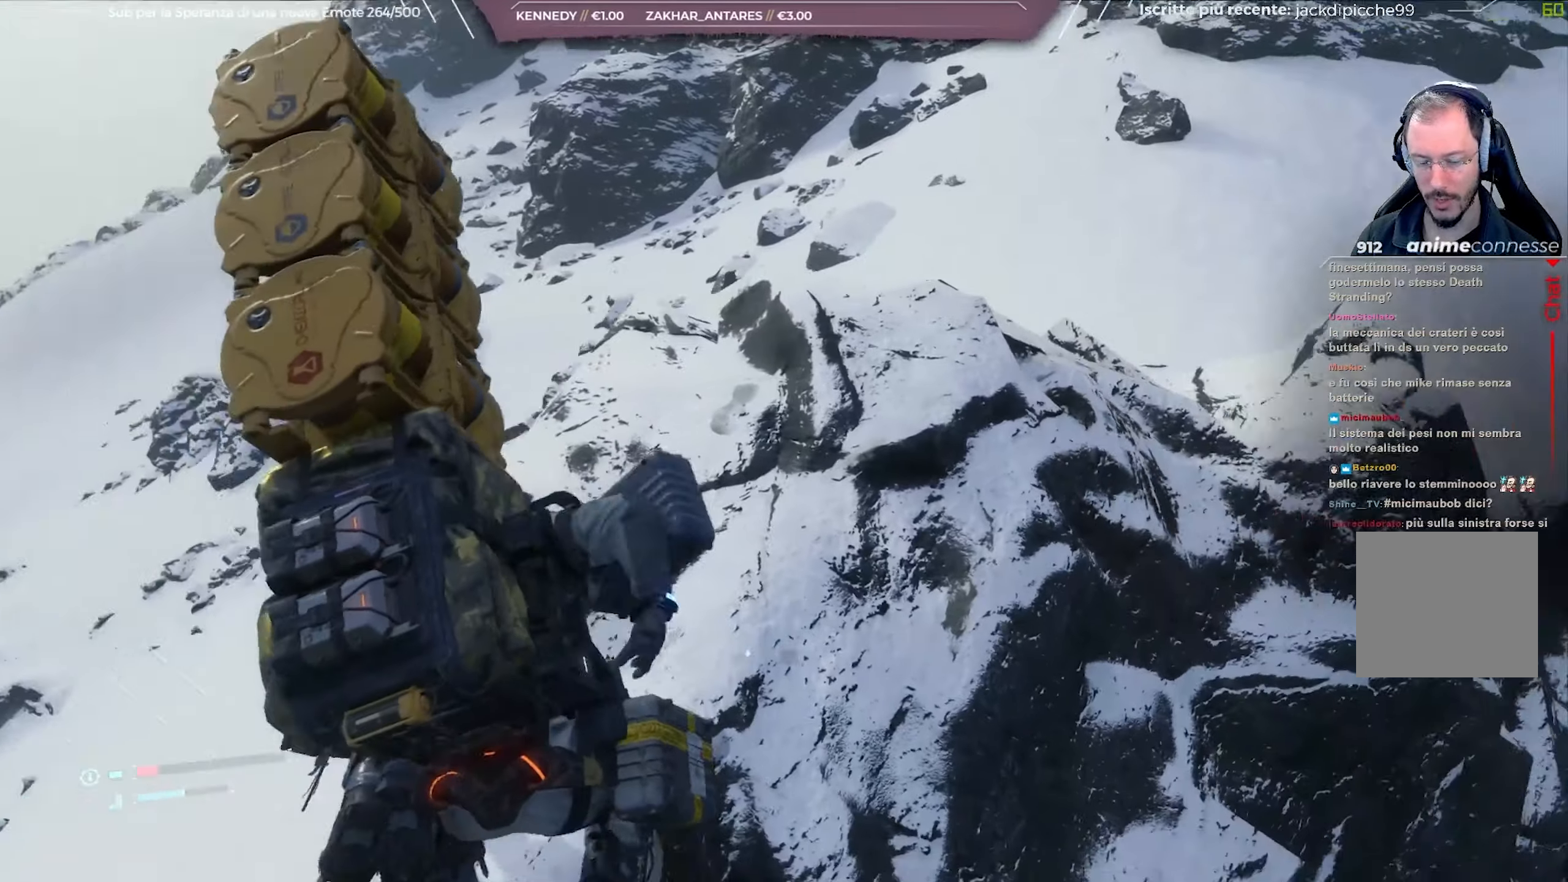
{"buttons": ["L2", "R2"], "left_stick": "up", "right_stick": "up", "events": [[117, "right_stick", "up-right"], [283, "L2", "down"], [283, "R2", "down"], [333, "right_stick", "up"]]}
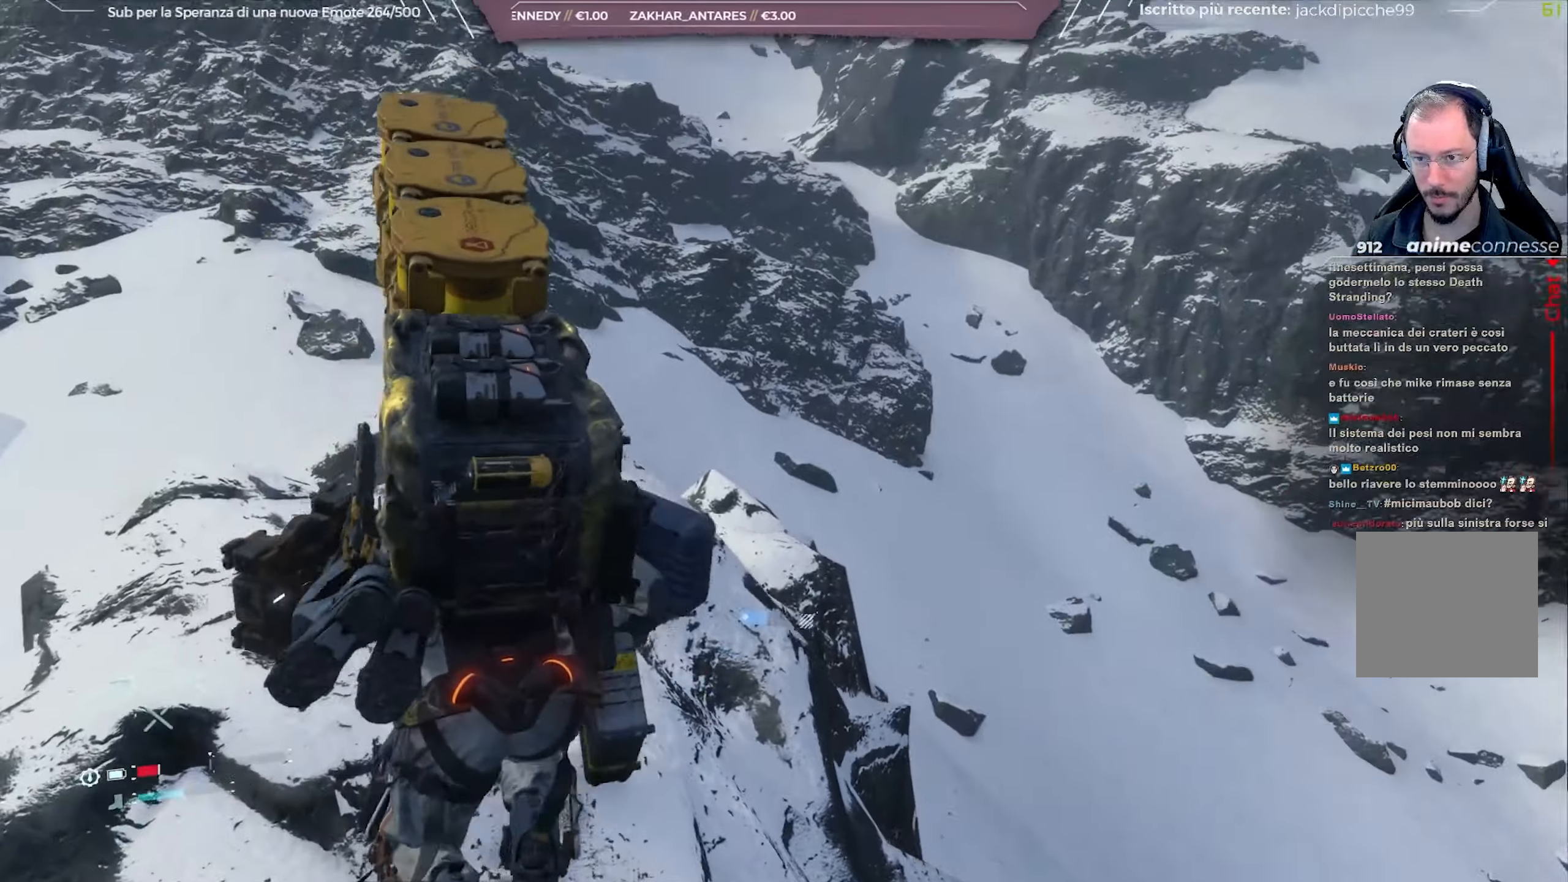
{"buttons": ["L2", "R2"], "left_stick": "up-left", "right_stick": "center", "events": [[183, "right_stick", "center"], [367, "left_stick", "up-left"]]}
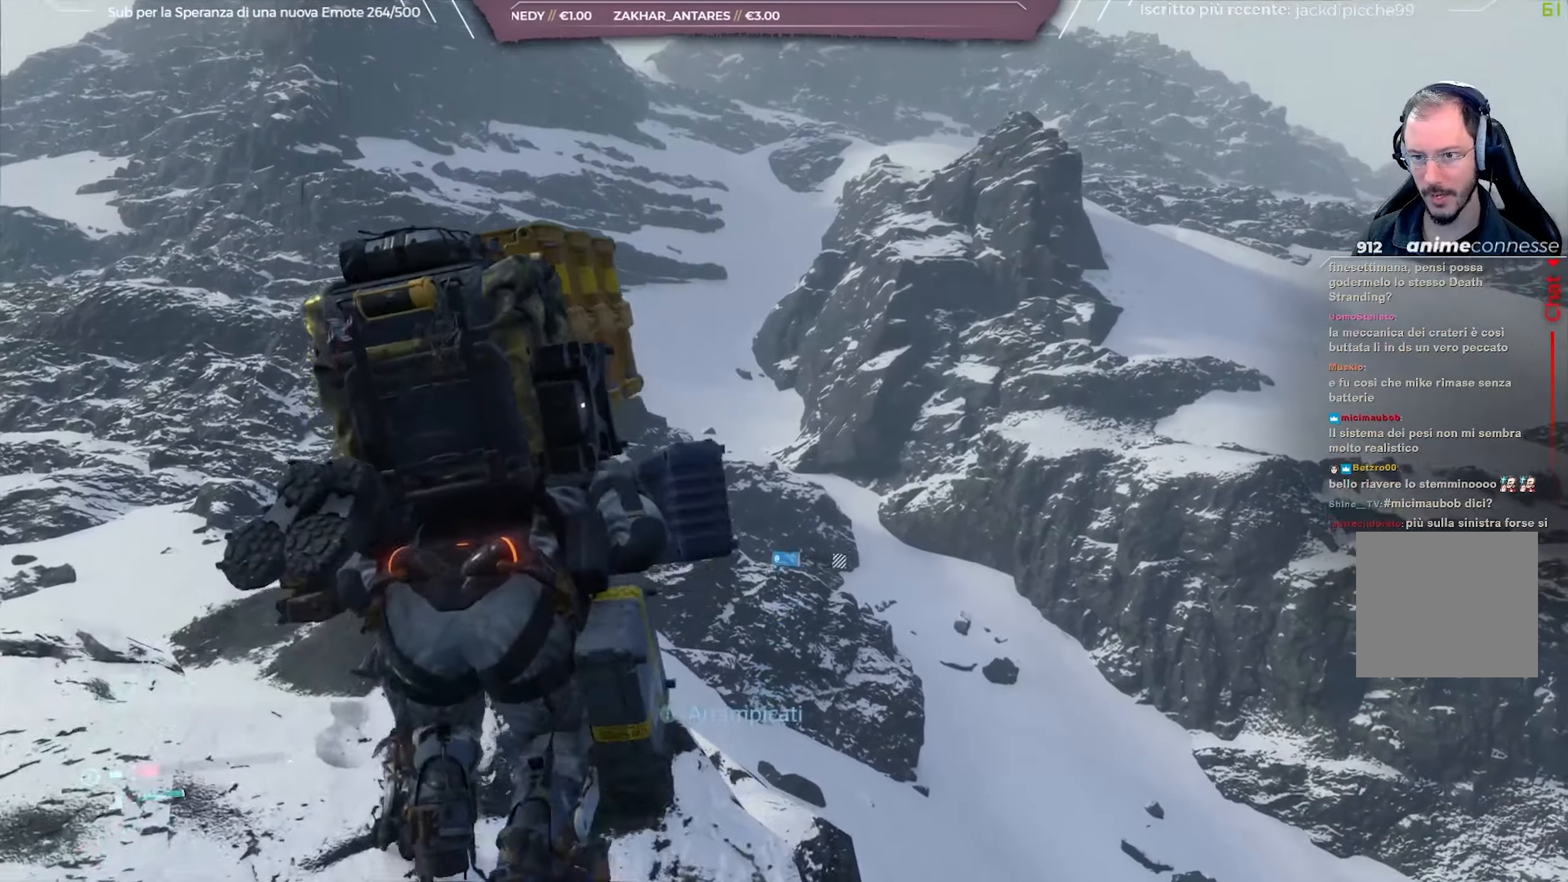
{"buttons": ["L2", "R2"], "left_stick": "up-left", "right_stick": "up-left", "events": [[83, "right_stick", "up-left"], [217, "right_stick", "center"], [400, "right_stick", "up-left"]]}
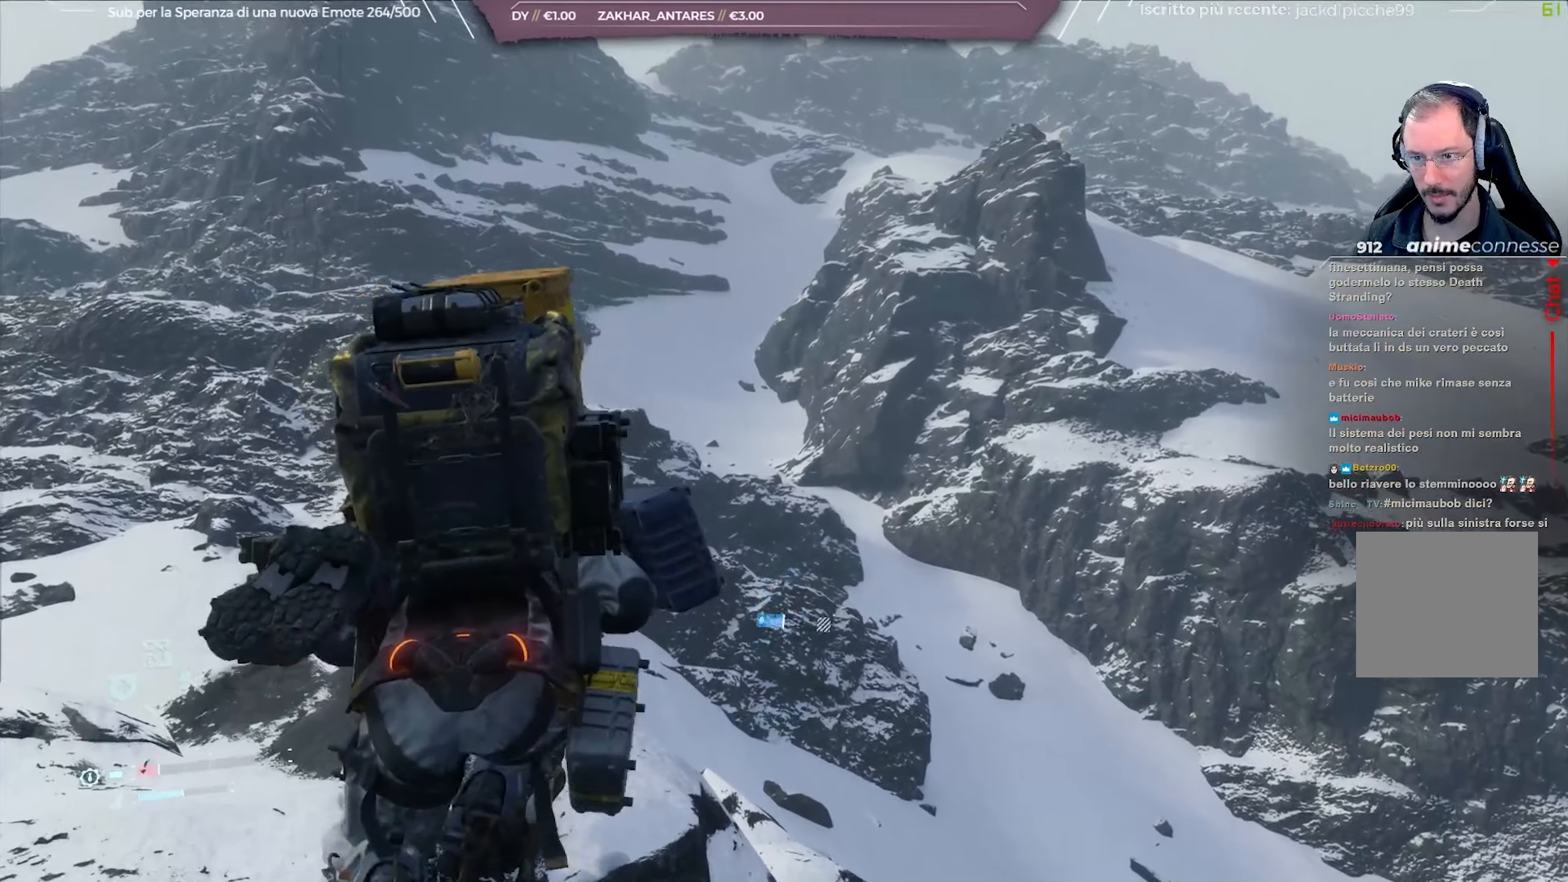
{"buttons": ["L2", "R2"], "left_stick": "up-left", "right_stick": "center", "events": [[117, "right_stick", "center"], [183, "A", "down"], [317, "A", "up"]]}